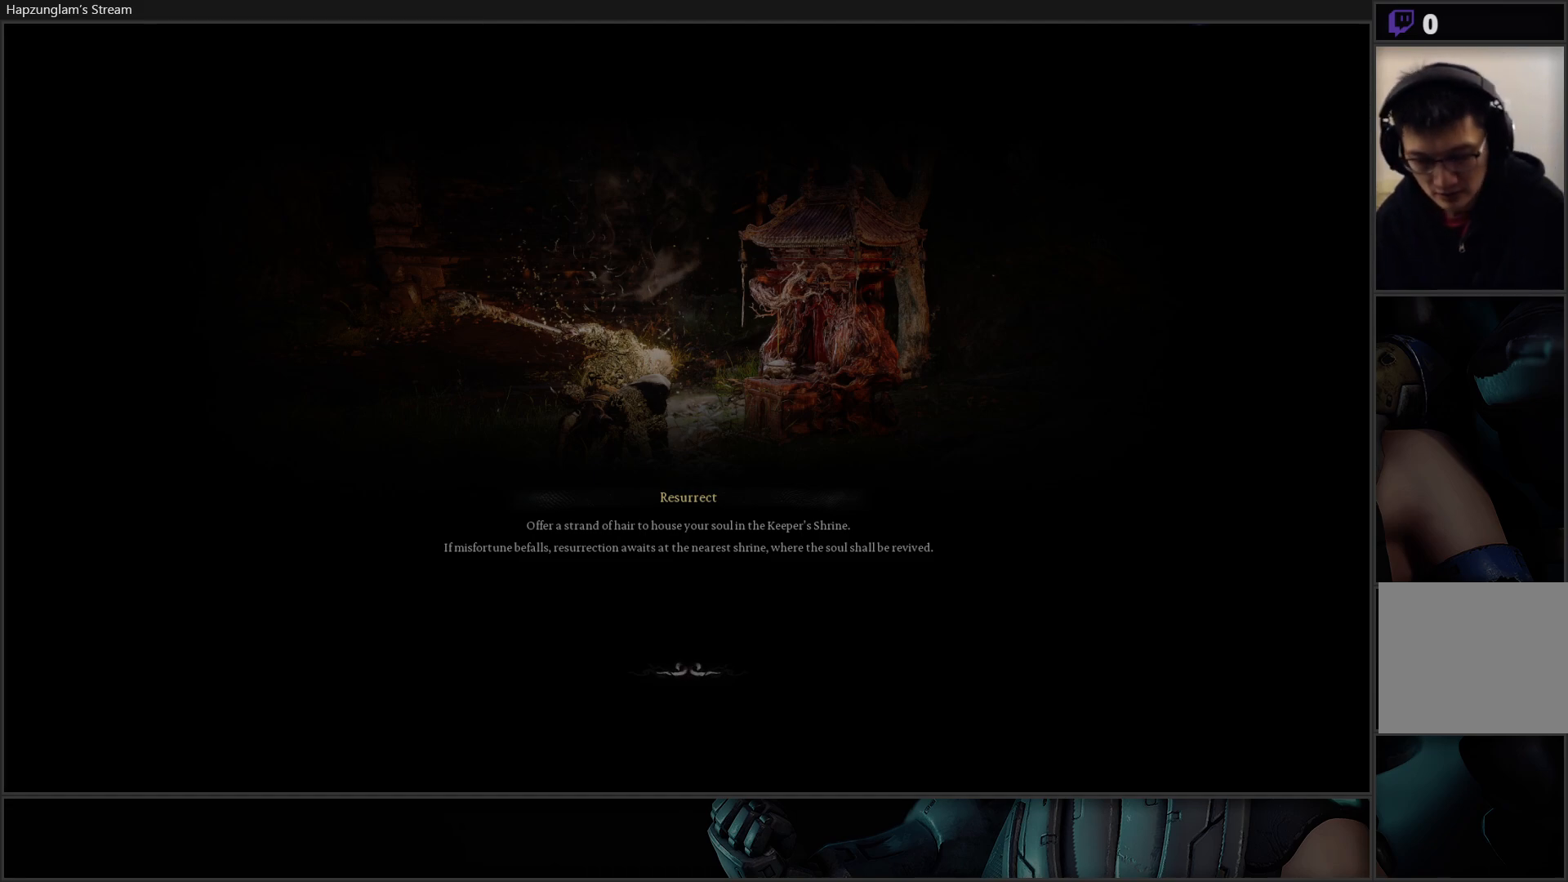
Gameplay with a controller (Xbox layout); each line is a JSON object with the inputs held at the frame after it. "events" lists button and stick changes between this image and that frame as [ms after this image, input, new state], when the widget could be followed in between.
{"buttons": [], "left_stick": "center", "right_stick": "center", "events": []}
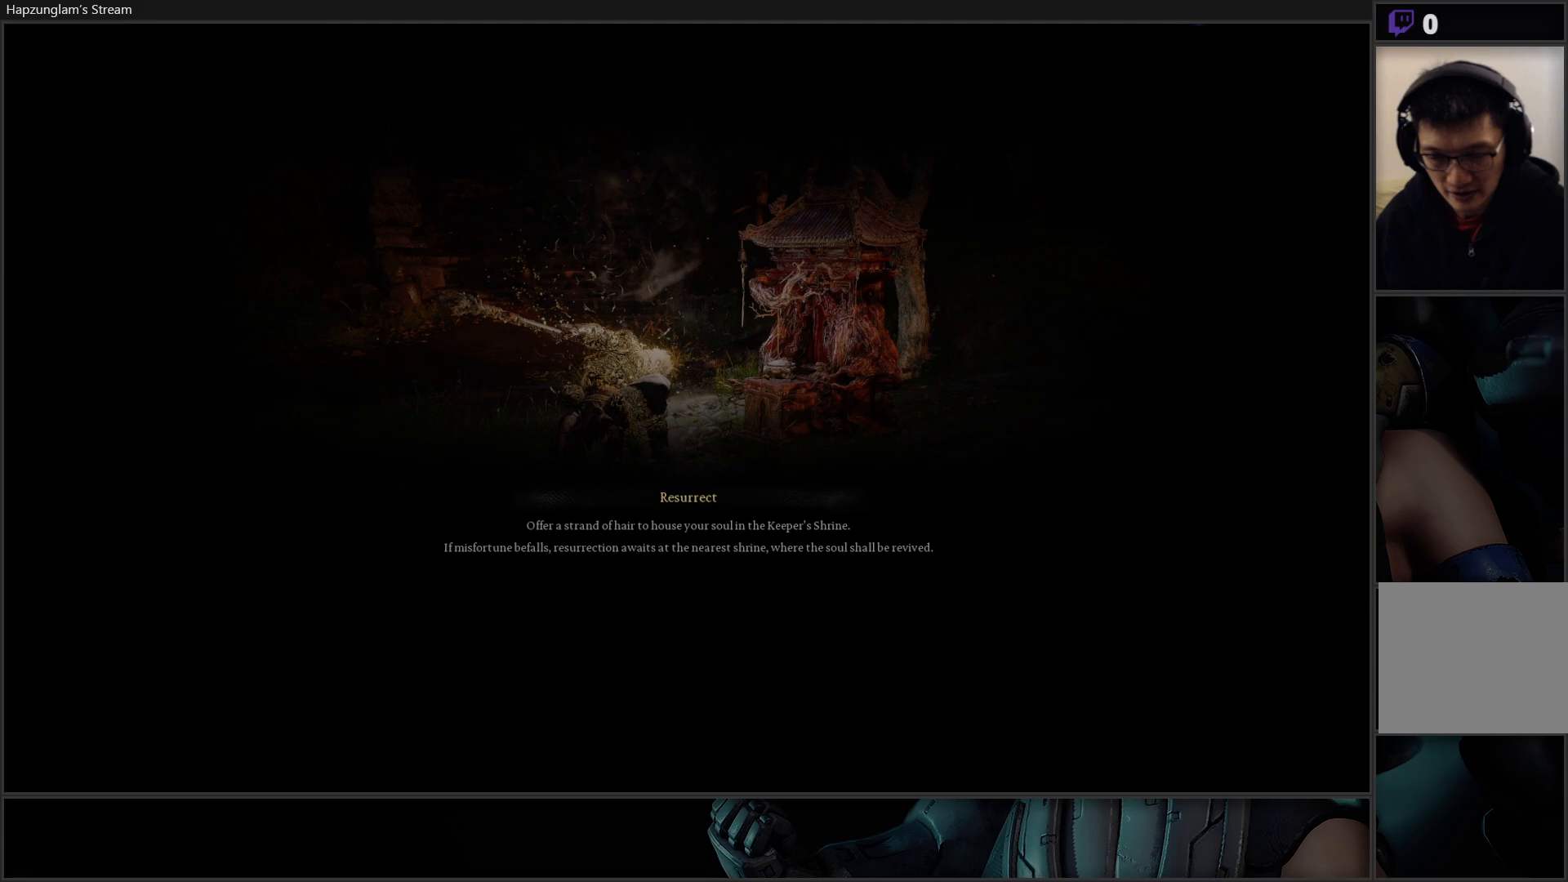
{"buttons": [], "left_stick": "center", "right_stick": "center", "events": []}
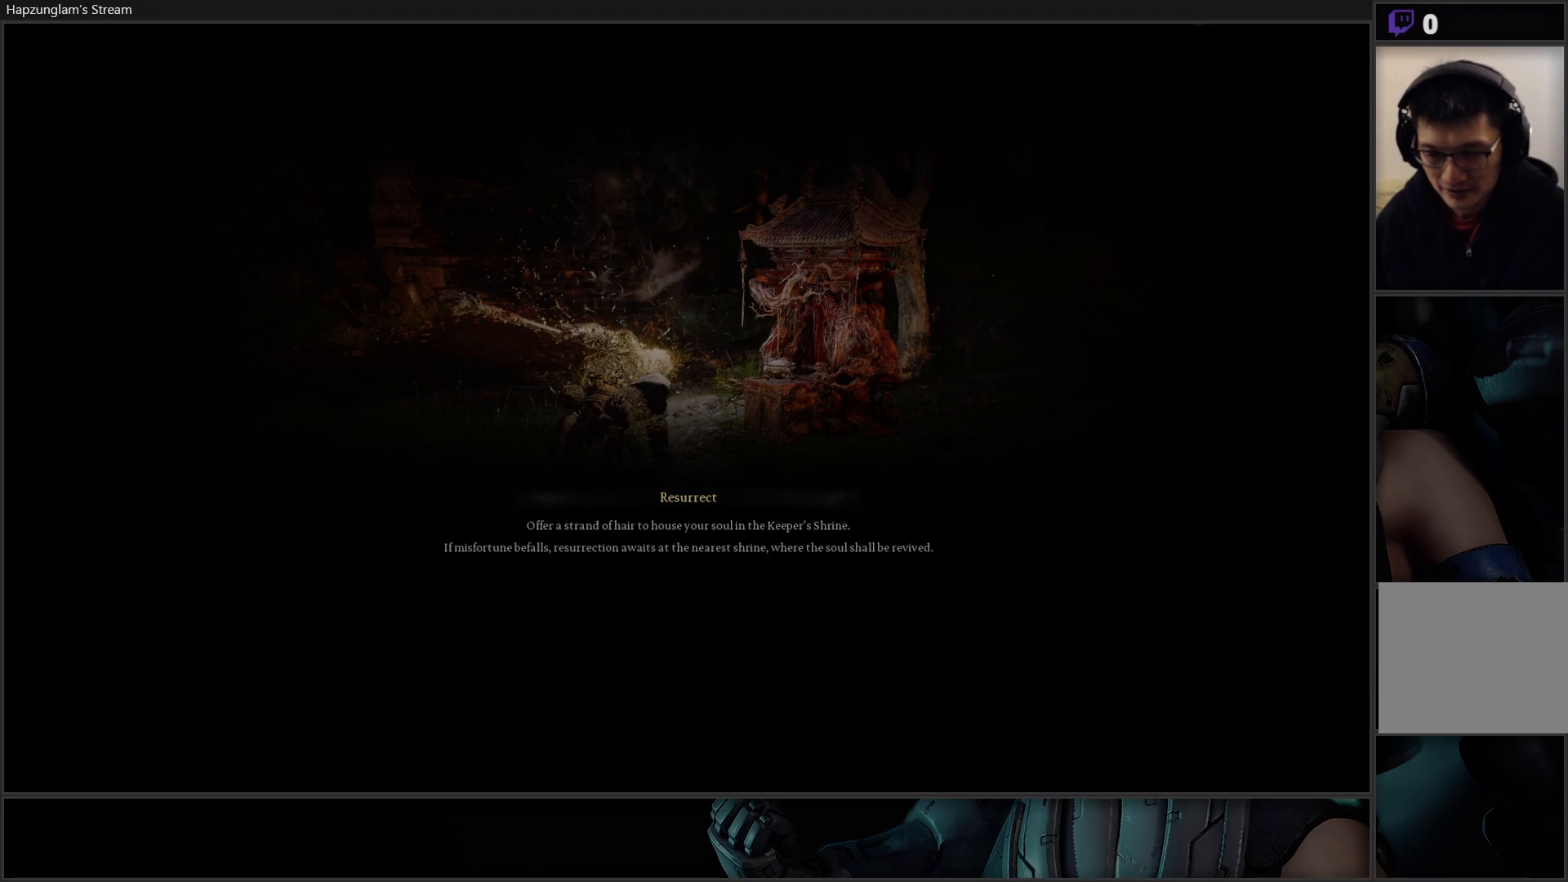
{"buttons": [], "left_stick": "center", "right_stick": "center", "events": []}
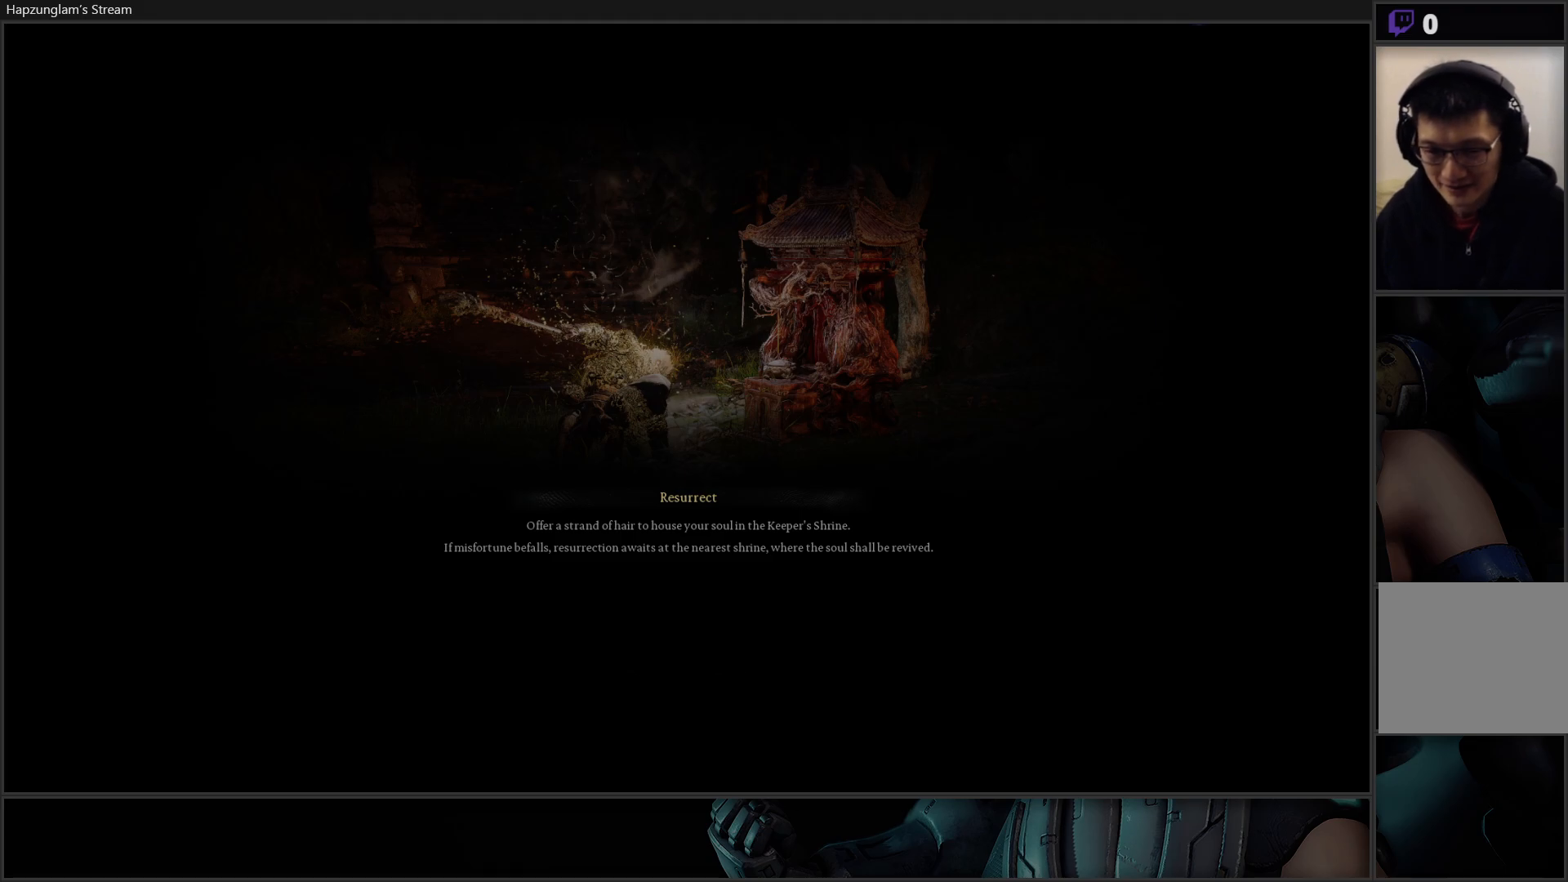
{"buttons": [], "left_stick": "center", "right_stick": "center", "events": []}
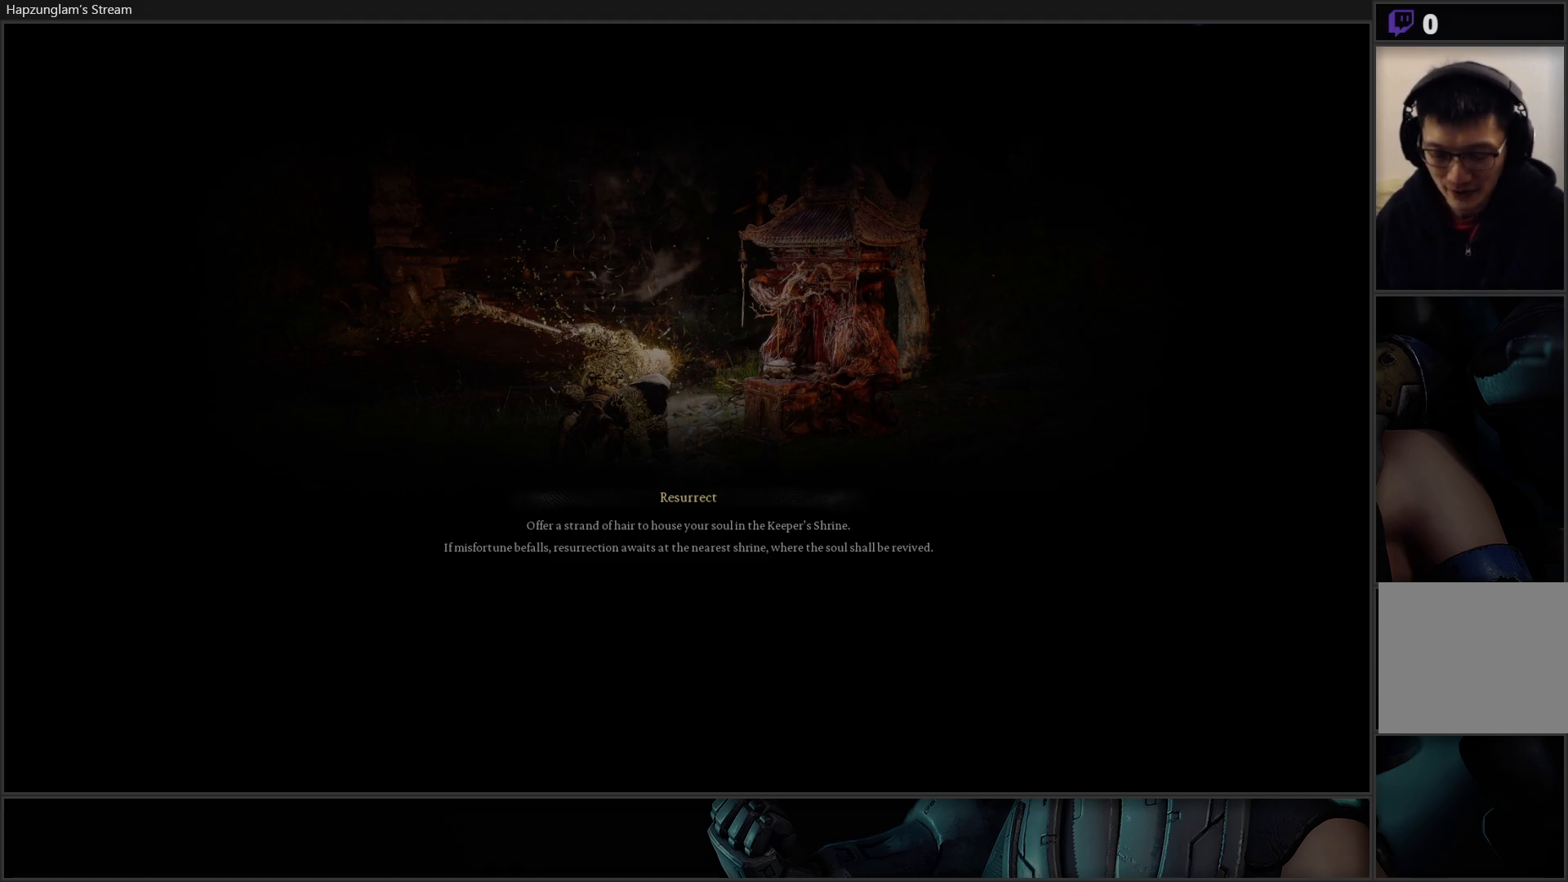
{"buttons": [], "left_stick": "center", "right_stick": "center", "events": []}
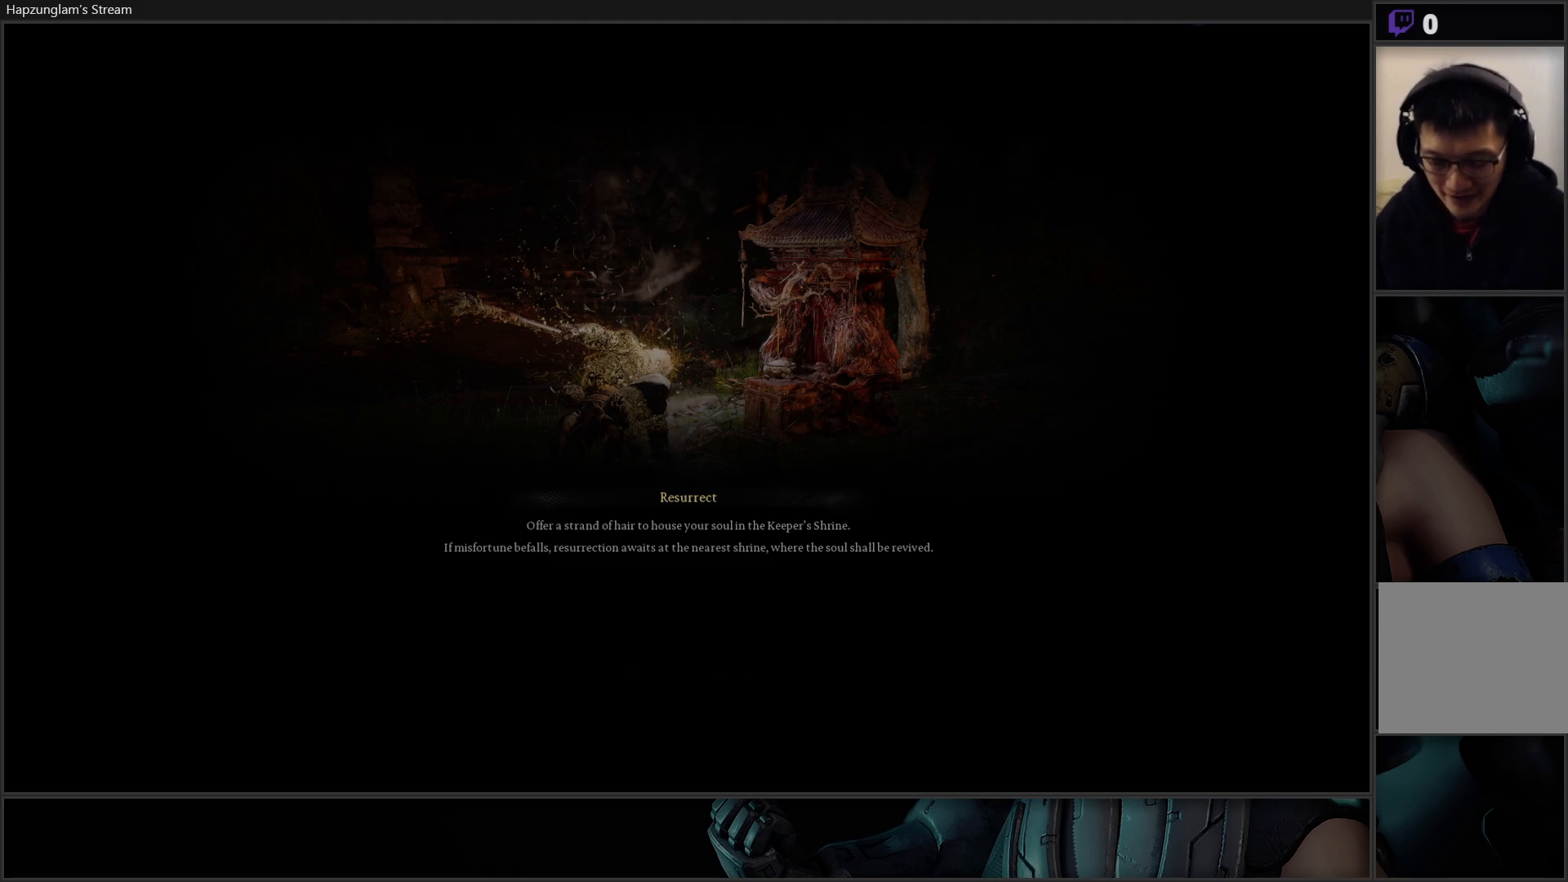
{"buttons": [], "left_stick": "center", "right_stick": "center", "events": []}
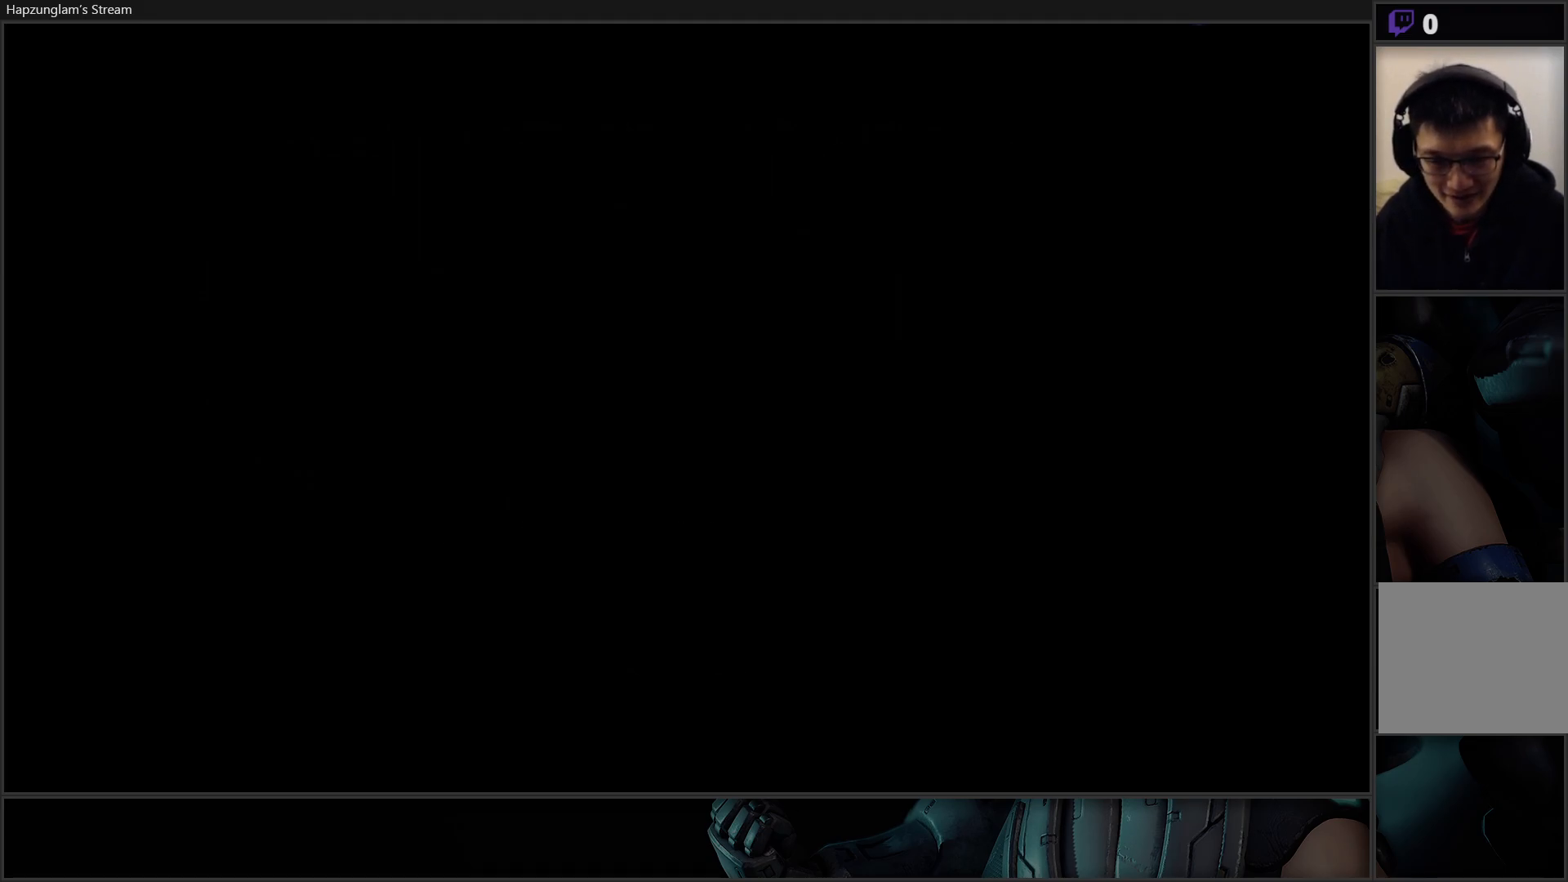
{"buttons": [], "left_stick": "center", "right_stick": "up-right", "events": [[334, "right_stick", "up"], [417, "right_stick", "up-right"]]}
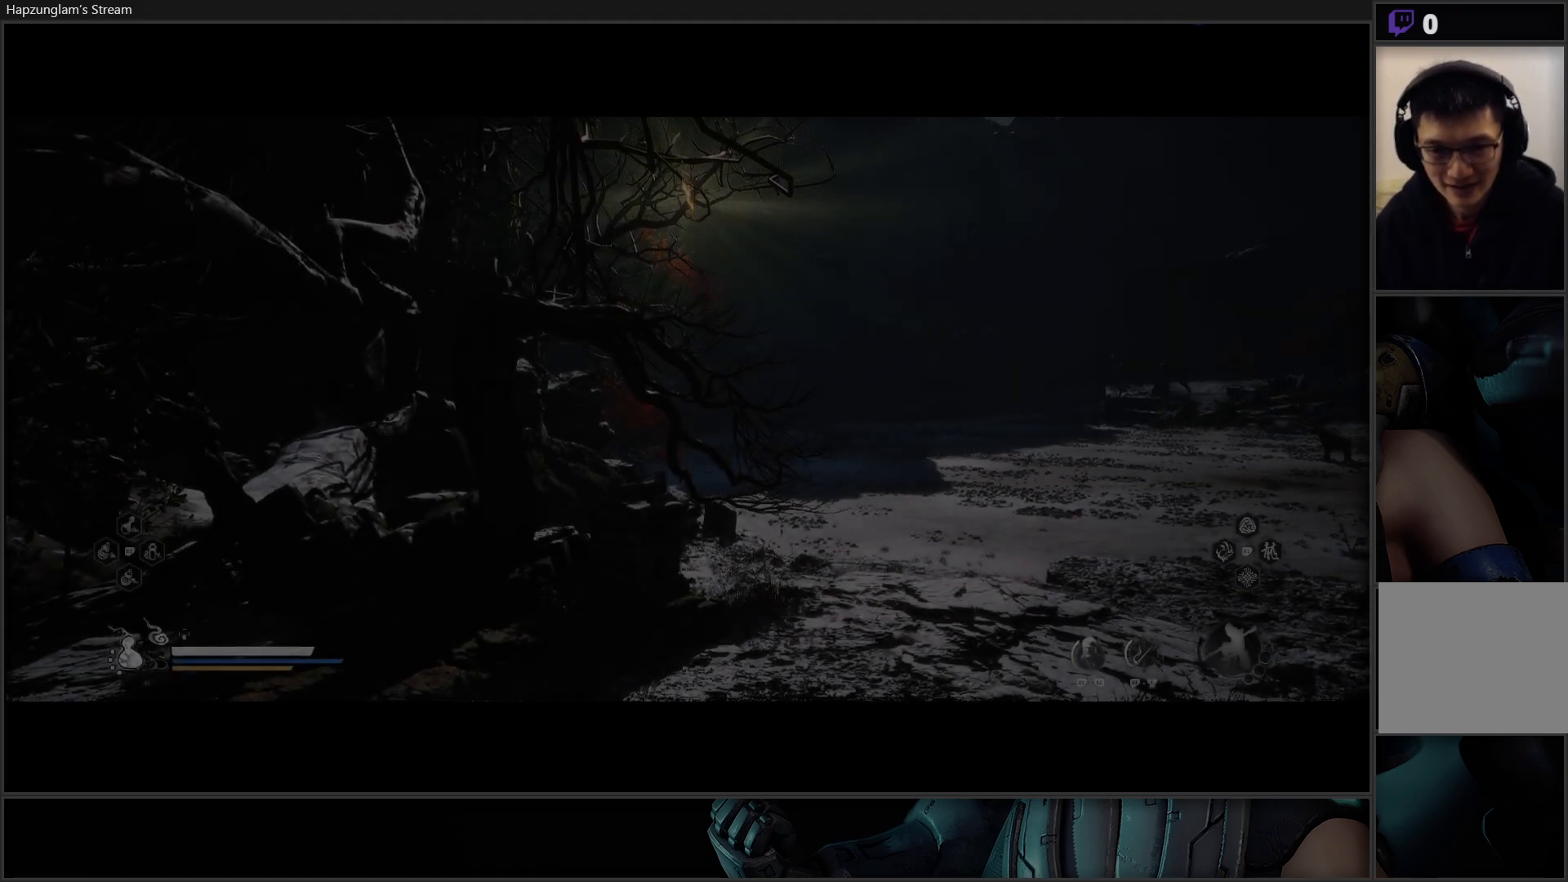
{"buttons": [], "left_stick": "center", "right_stick": "left", "events": [[50, "right_stick", "center"], [484, "right_stick", "left"]]}
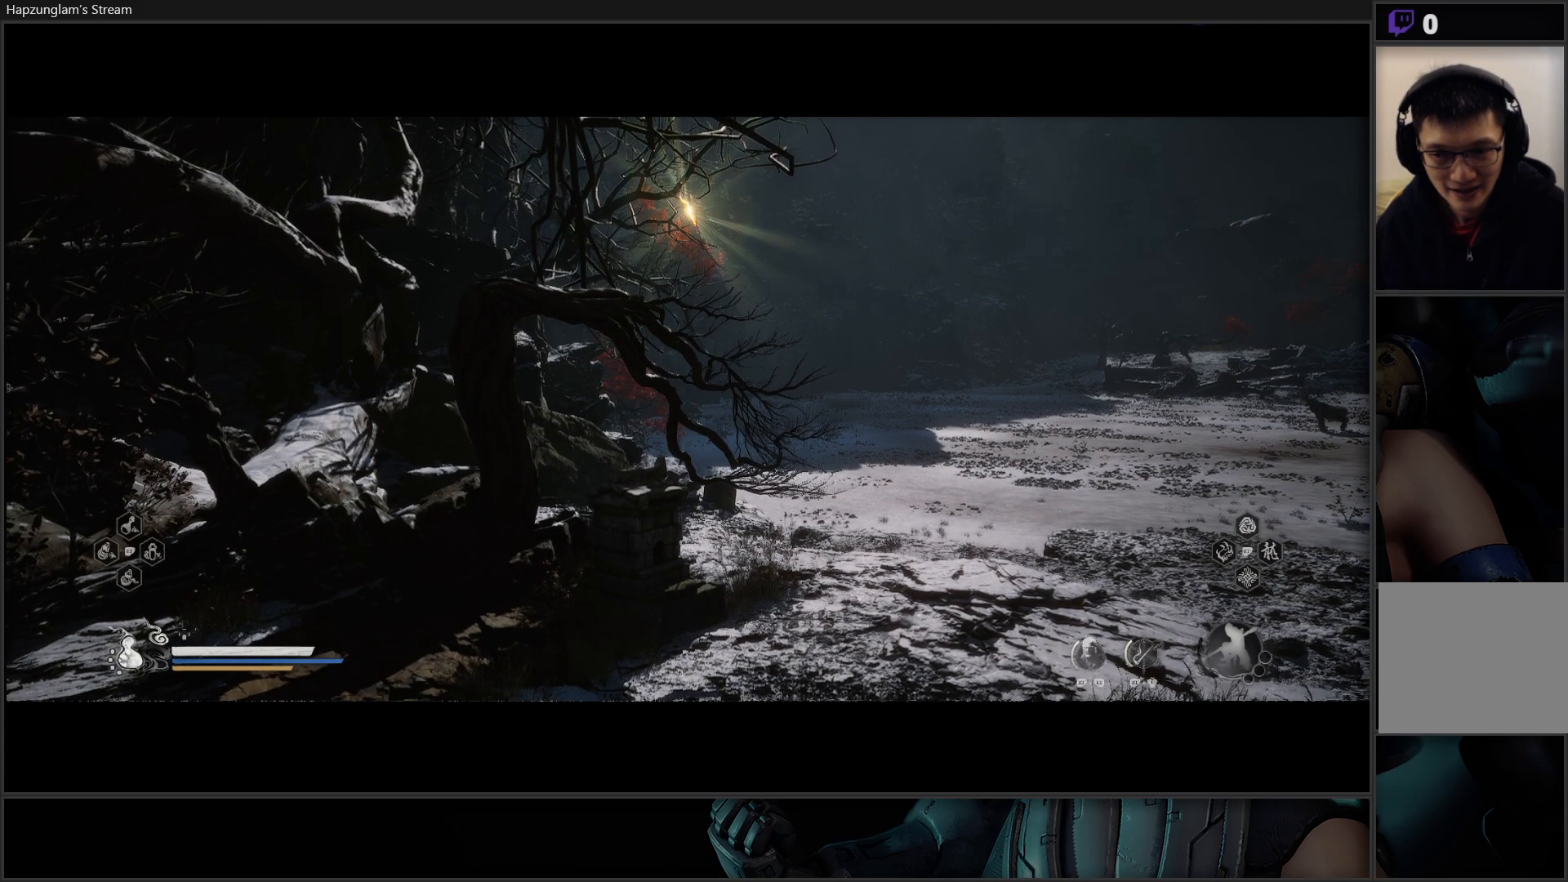
{"buttons": [], "left_stick": "center", "right_stick": "center", "events": [[450, "right_stick", "center"]]}
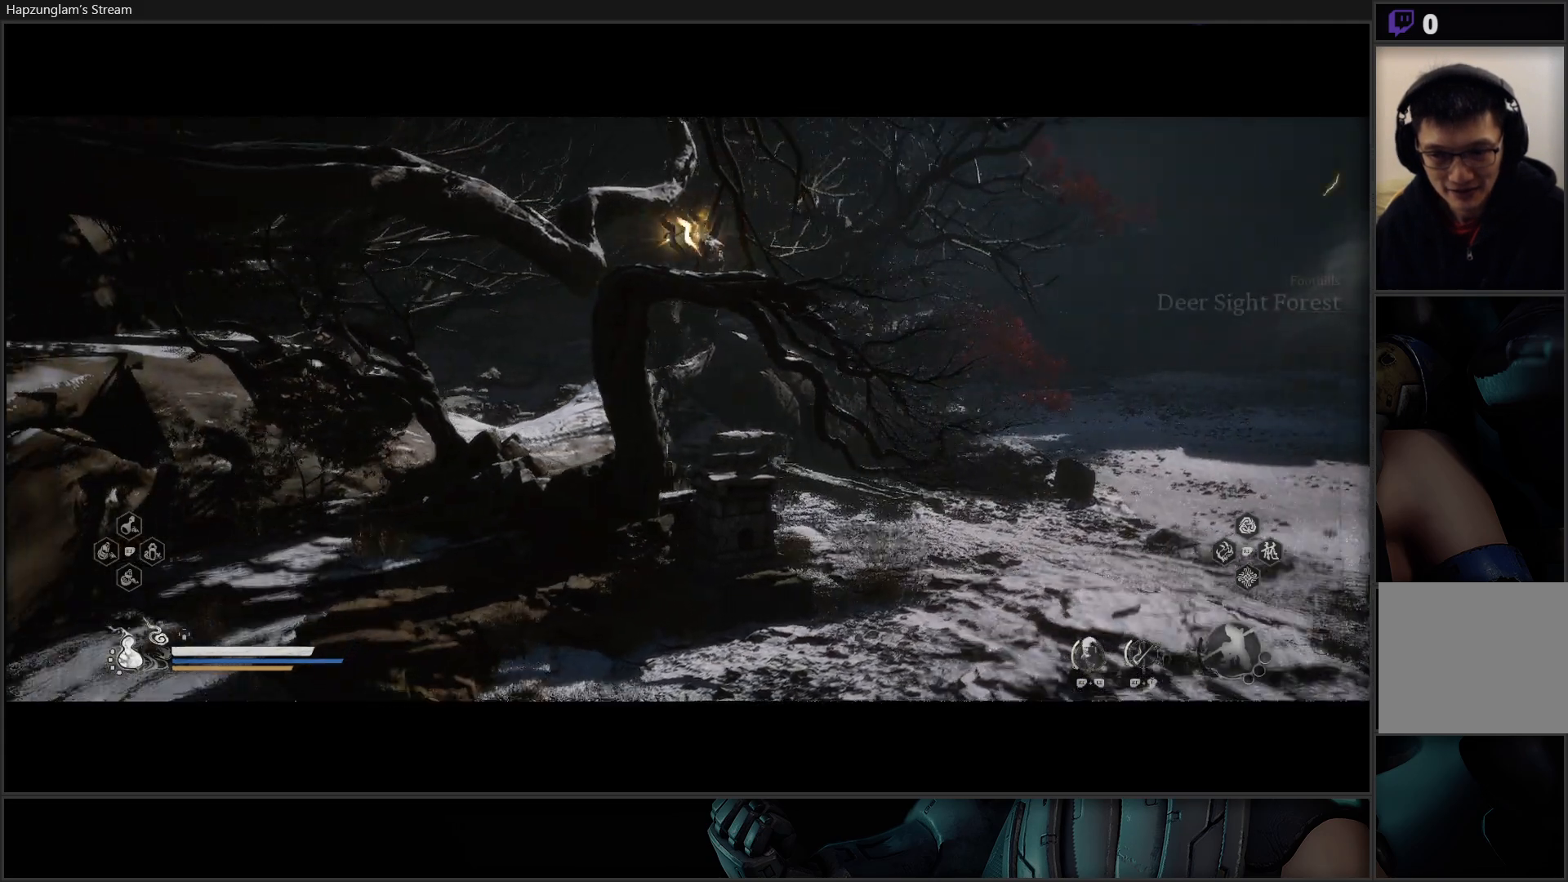
{"buttons": [], "left_stick": "center", "right_stick": "center", "events": []}
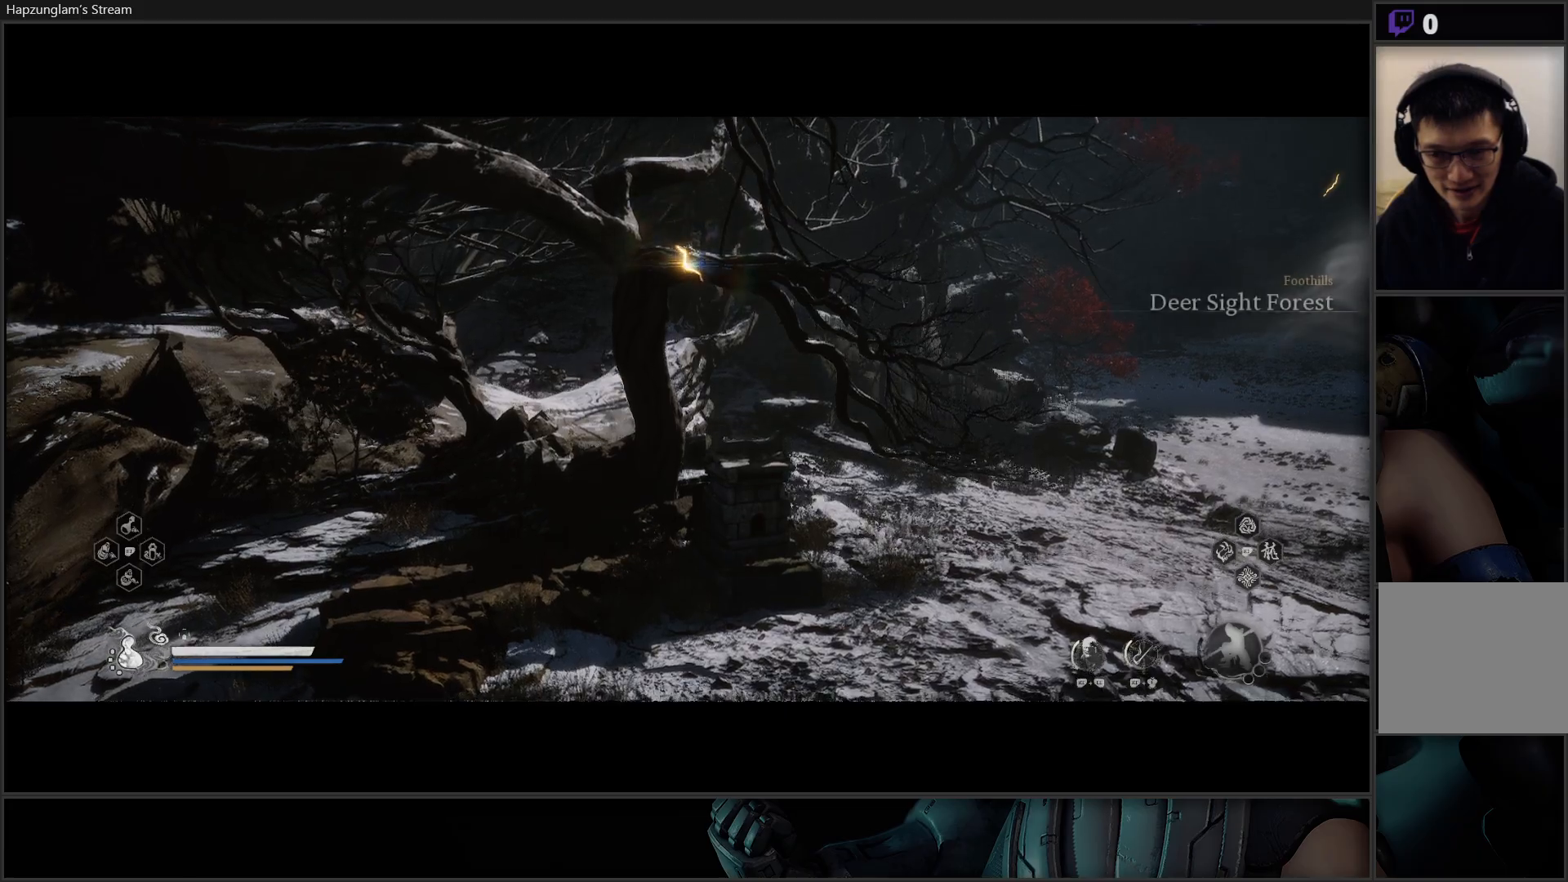
{"buttons": [], "left_stick": "up-right", "right_stick": "down-left", "events": [[50, "left_stick", "right"], [283, "right_stick", "down-left"], [484, "left_stick", "up-right"]]}
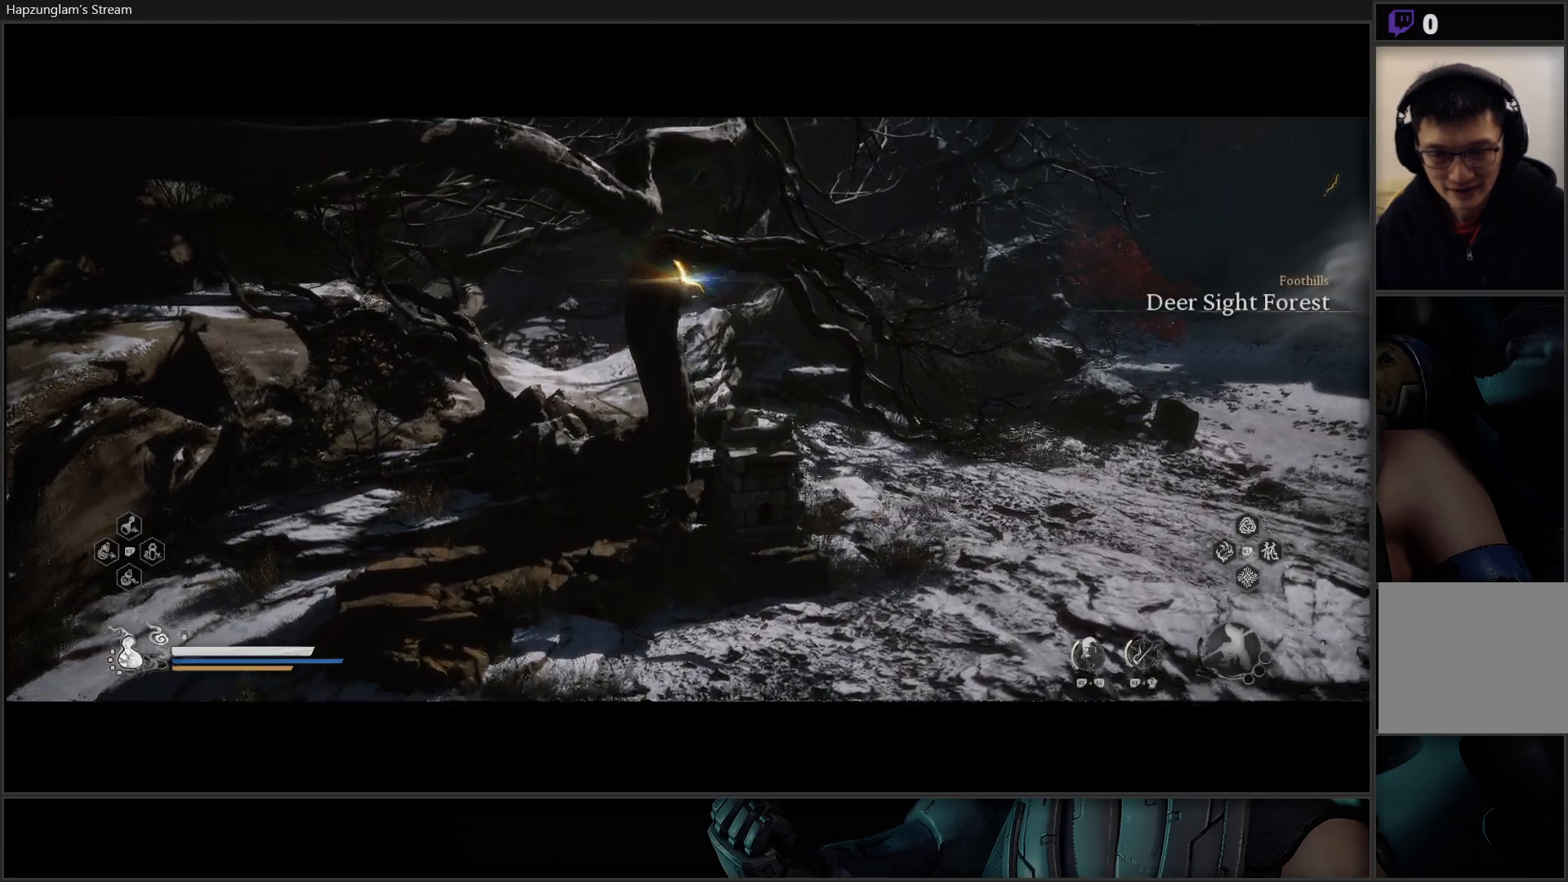
{"buttons": [], "left_stick": "up-right", "right_stick": "center", "events": [[84, "right_stick", "down-right"], [284, "right_stick", "down"], [467, "right_stick", "center"]]}
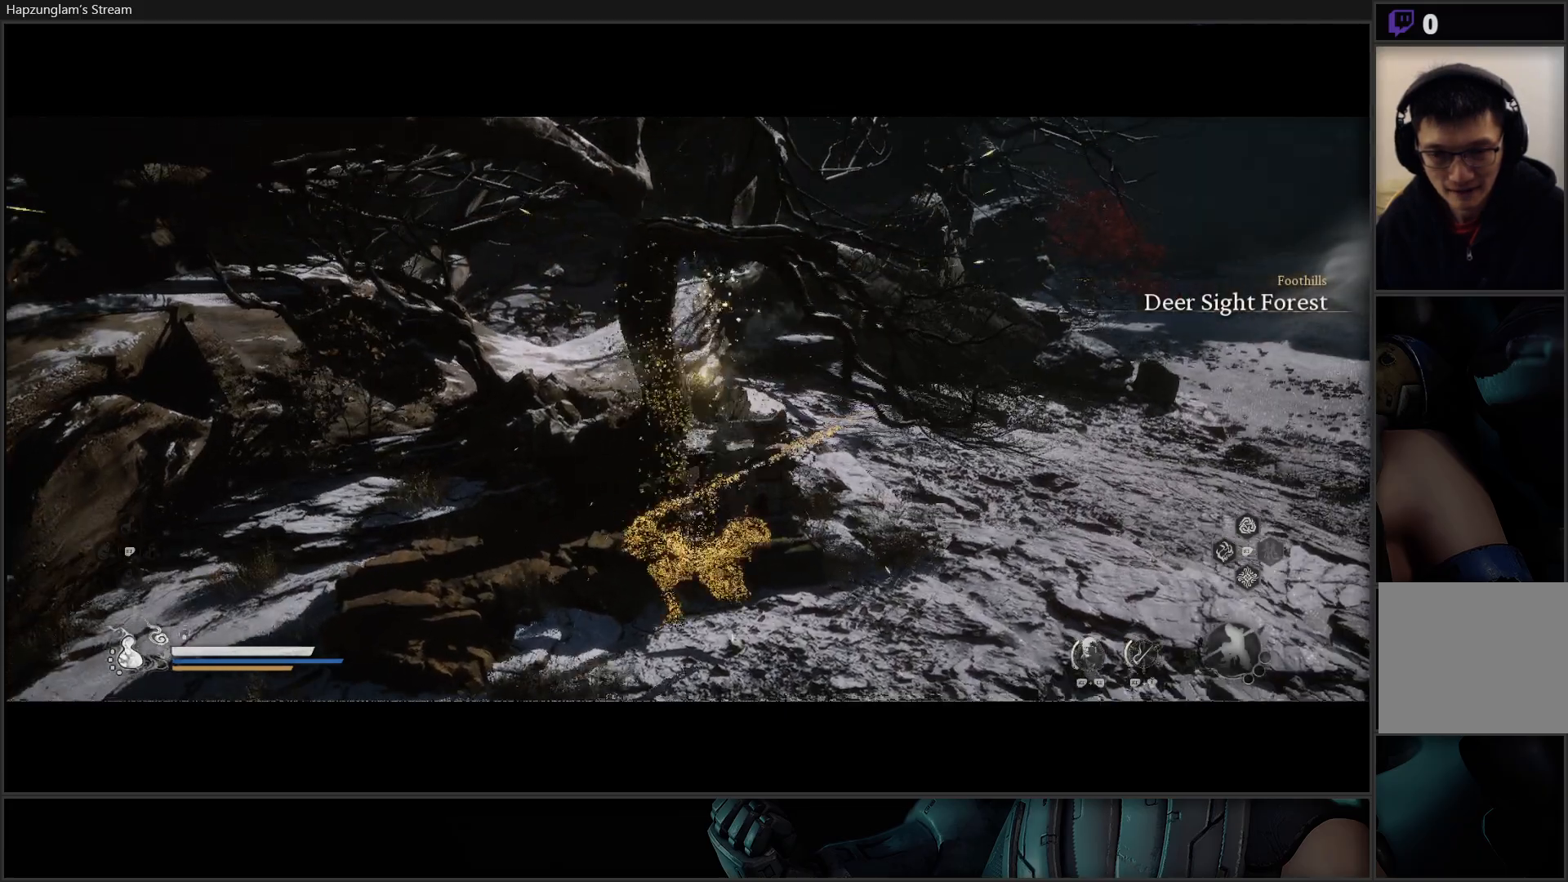
{"buttons": [], "left_stick": "center", "right_stick": "down-left", "events": [[17, "left_stick", "center"], [434, "right_stick", "down-left"]]}
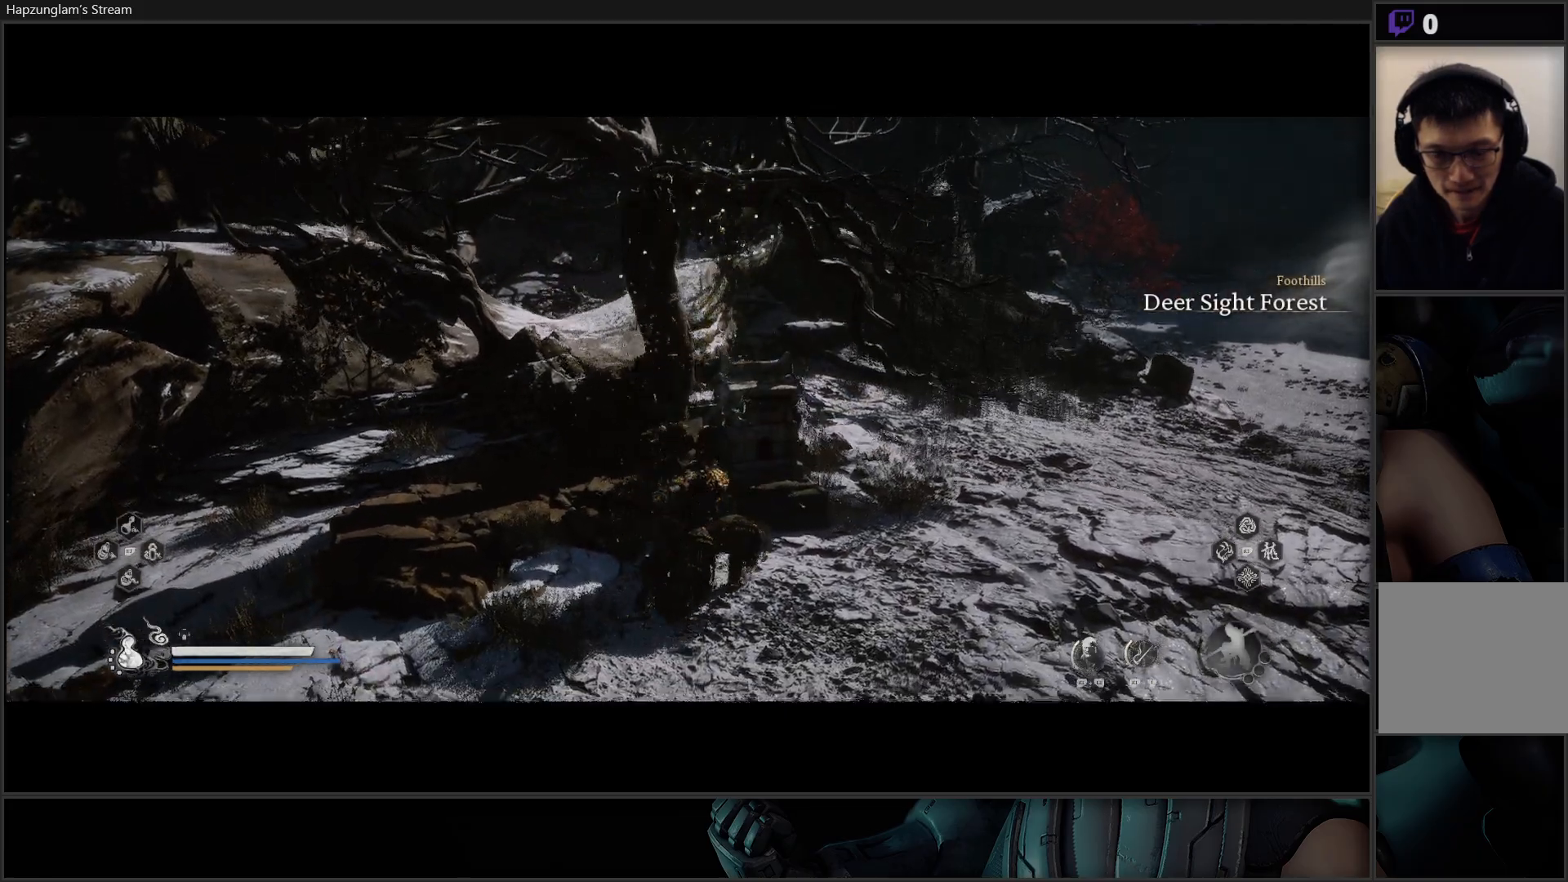
{"buttons": [], "left_stick": "center", "right_stick": "down-right", "events": [[184, "right_stick", "center"], [451, "right_stick", "down-right"]]}
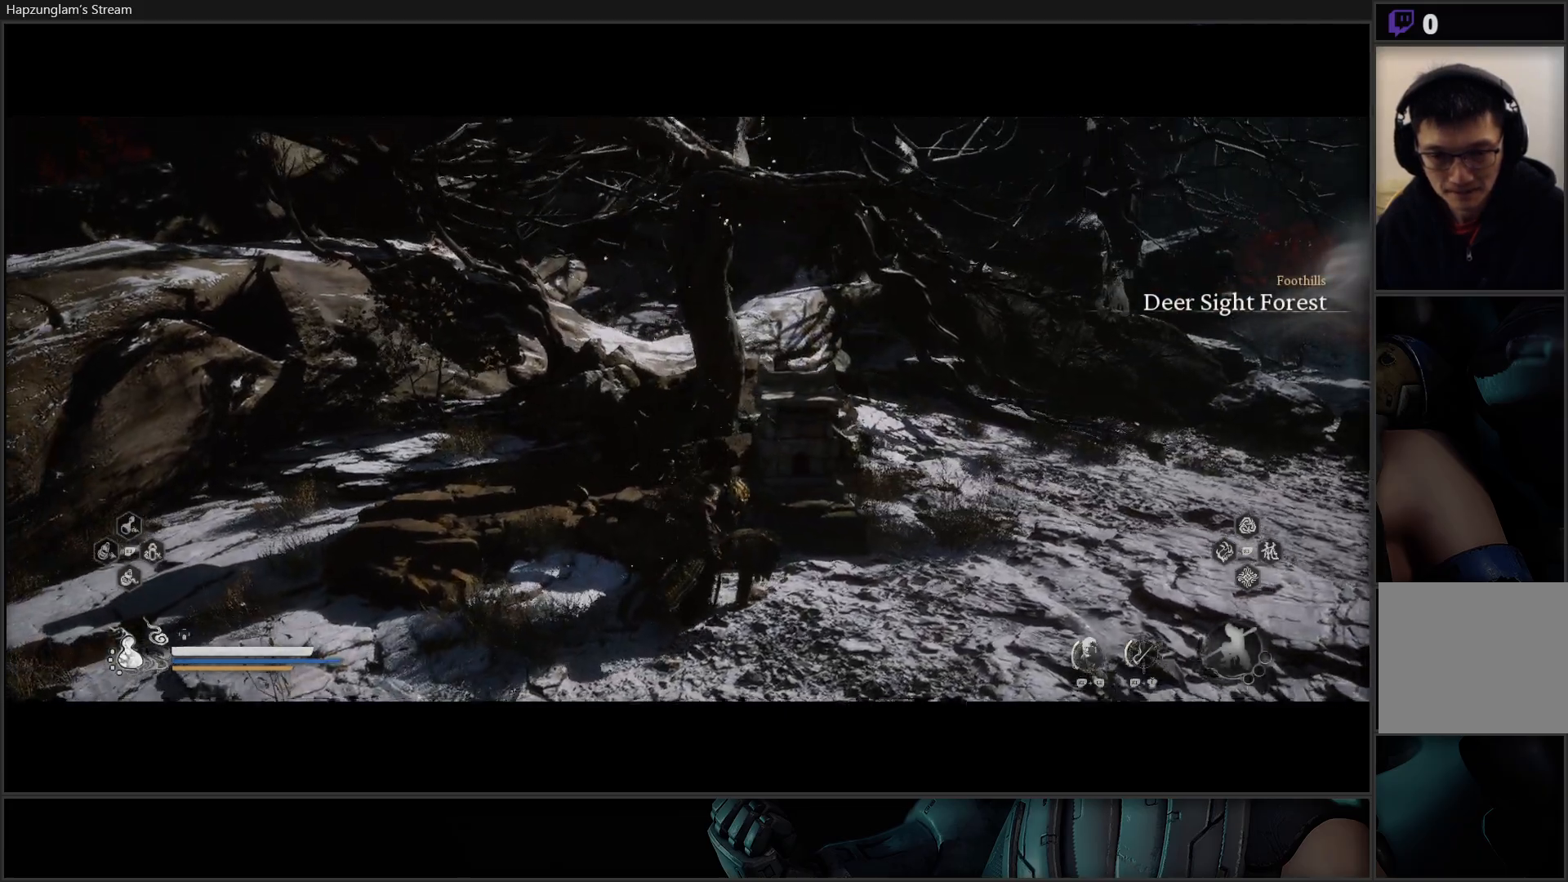
{"buttons": [], "left_stick": "center", "right_stick": "center", "events": [[467, "right_stick", "center"]]}
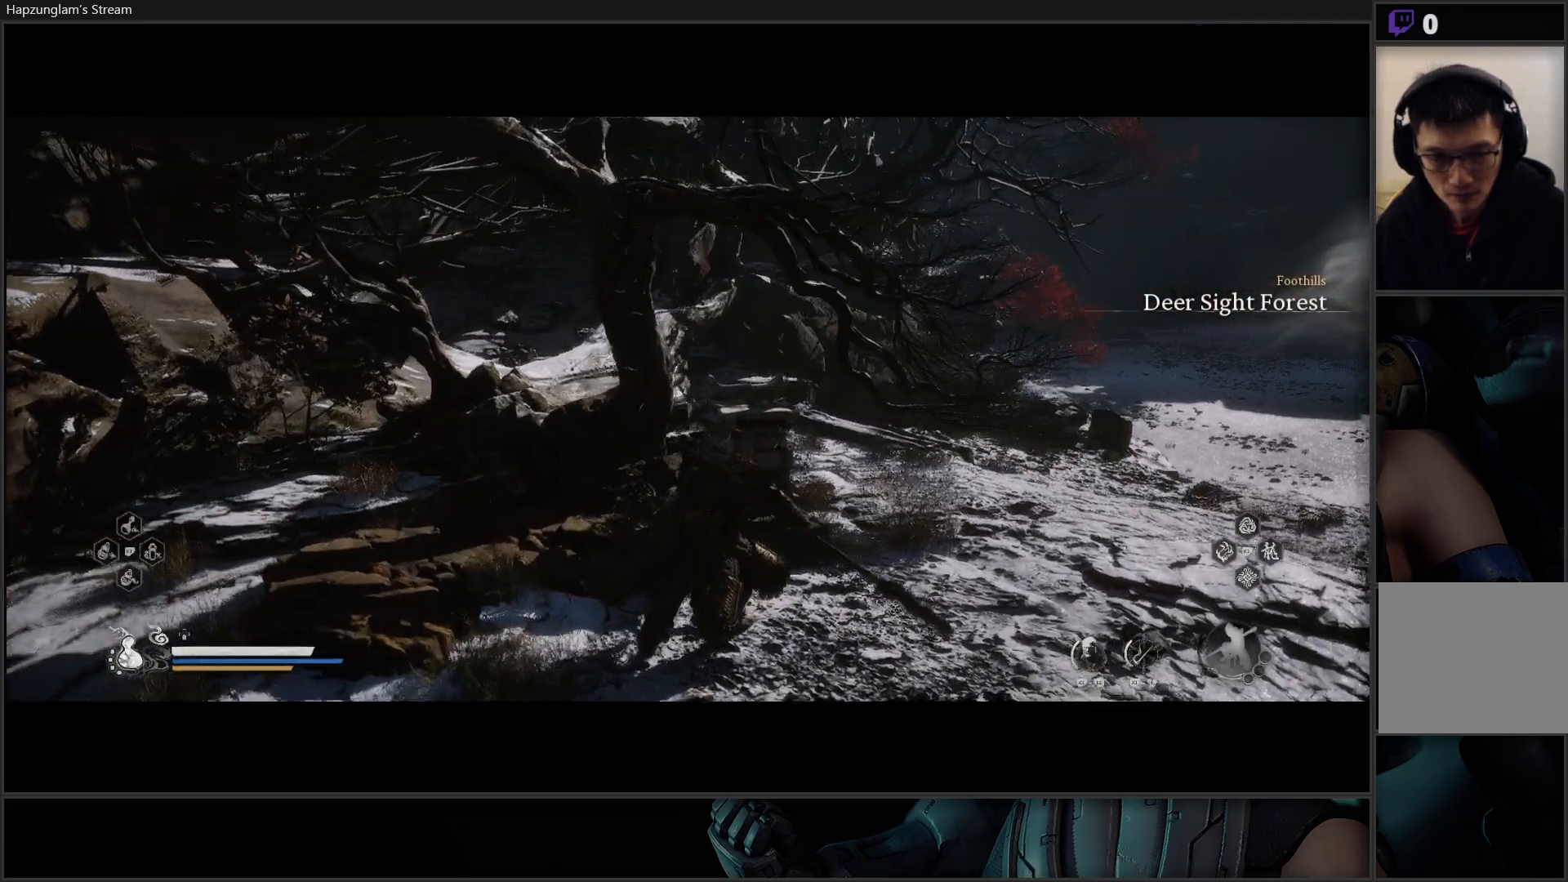
{"buttons": [], "left_stick": "center", "right_stick": "down-left", "events": [[284, "right_stick", "down-left"]]}
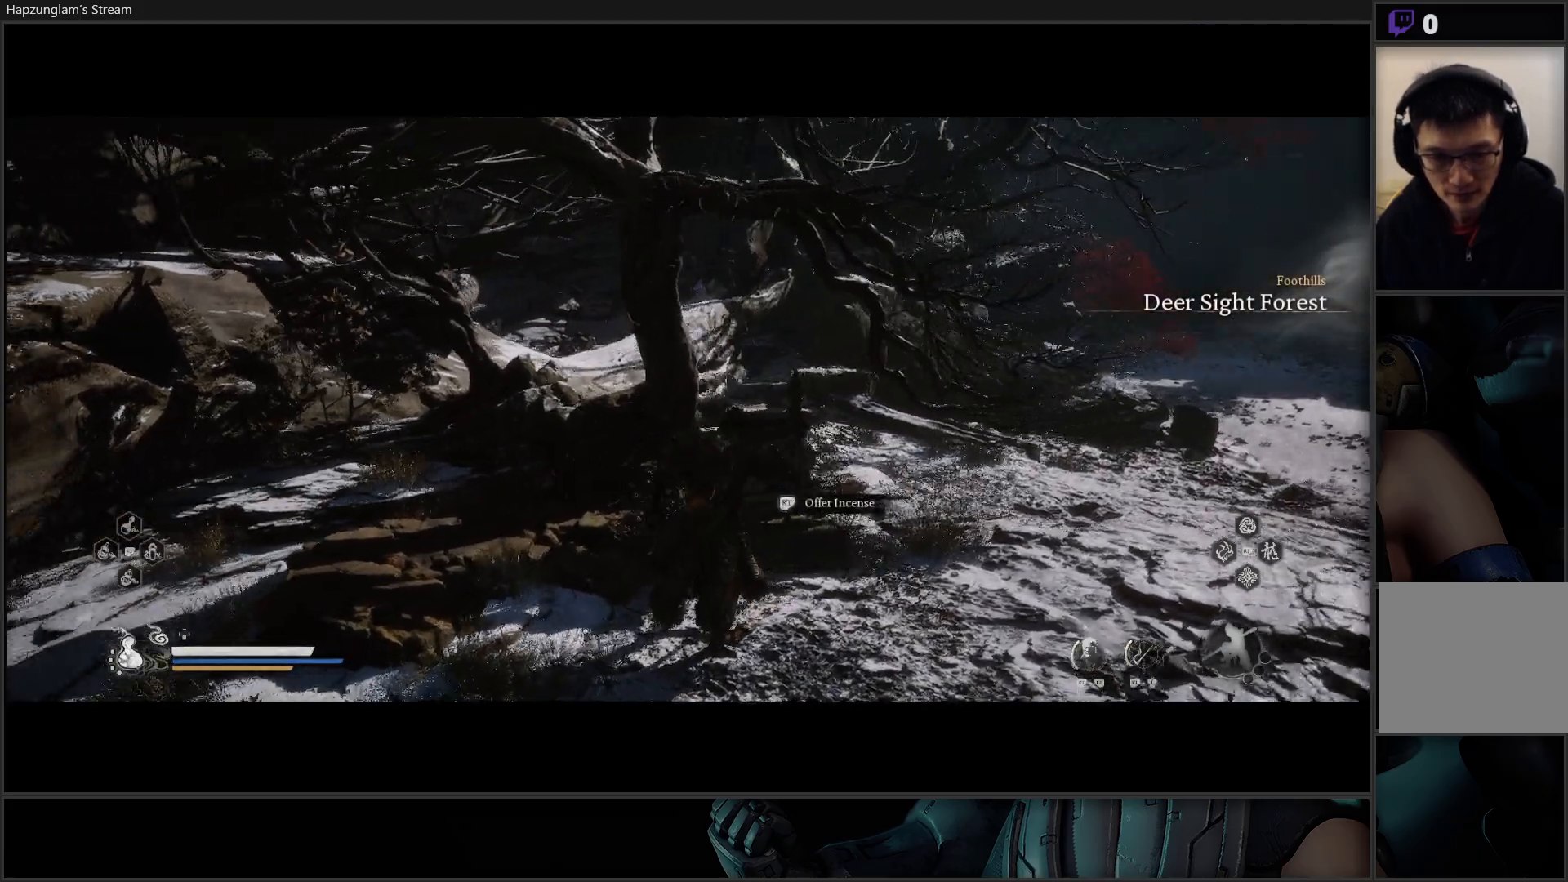
{"buttons": ["R2"], "left_stick": "center", "right_stick": "center", "events": [[17, "right_stick", "center"], [233, "left_stick", "up-right"], [417, "left_stick", "center"], [500, "R2", "down"]]}
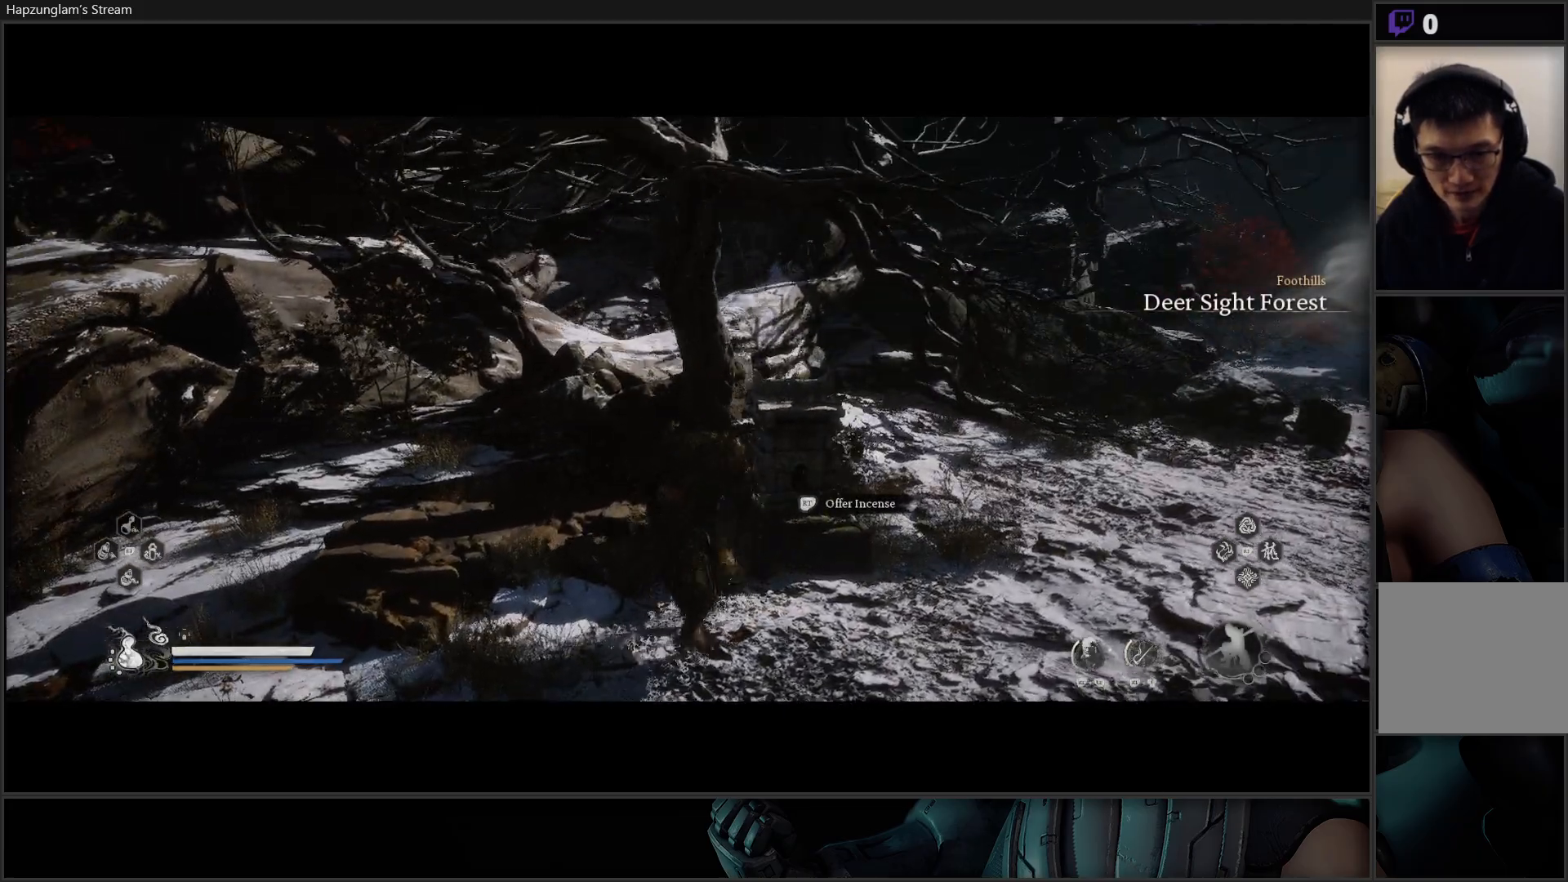
{"buttons": [], "left_stick": "center", "right_stick": "center", "events": [[100, "R2", "up"]]}
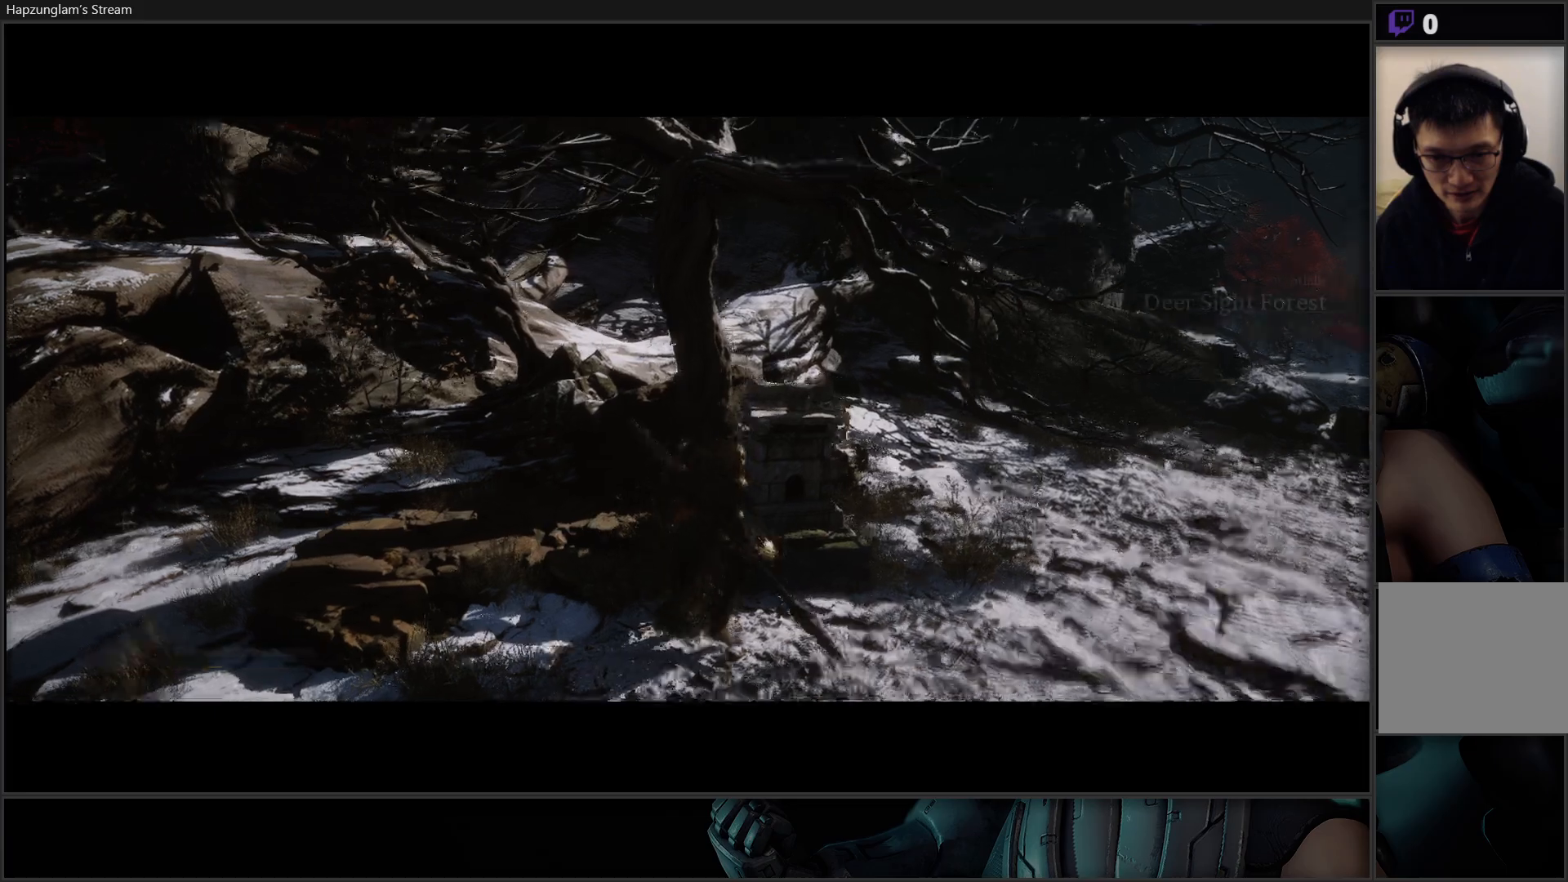
{"buttons": [], "left_stick": "center", "right_stick": "center", "events": []}
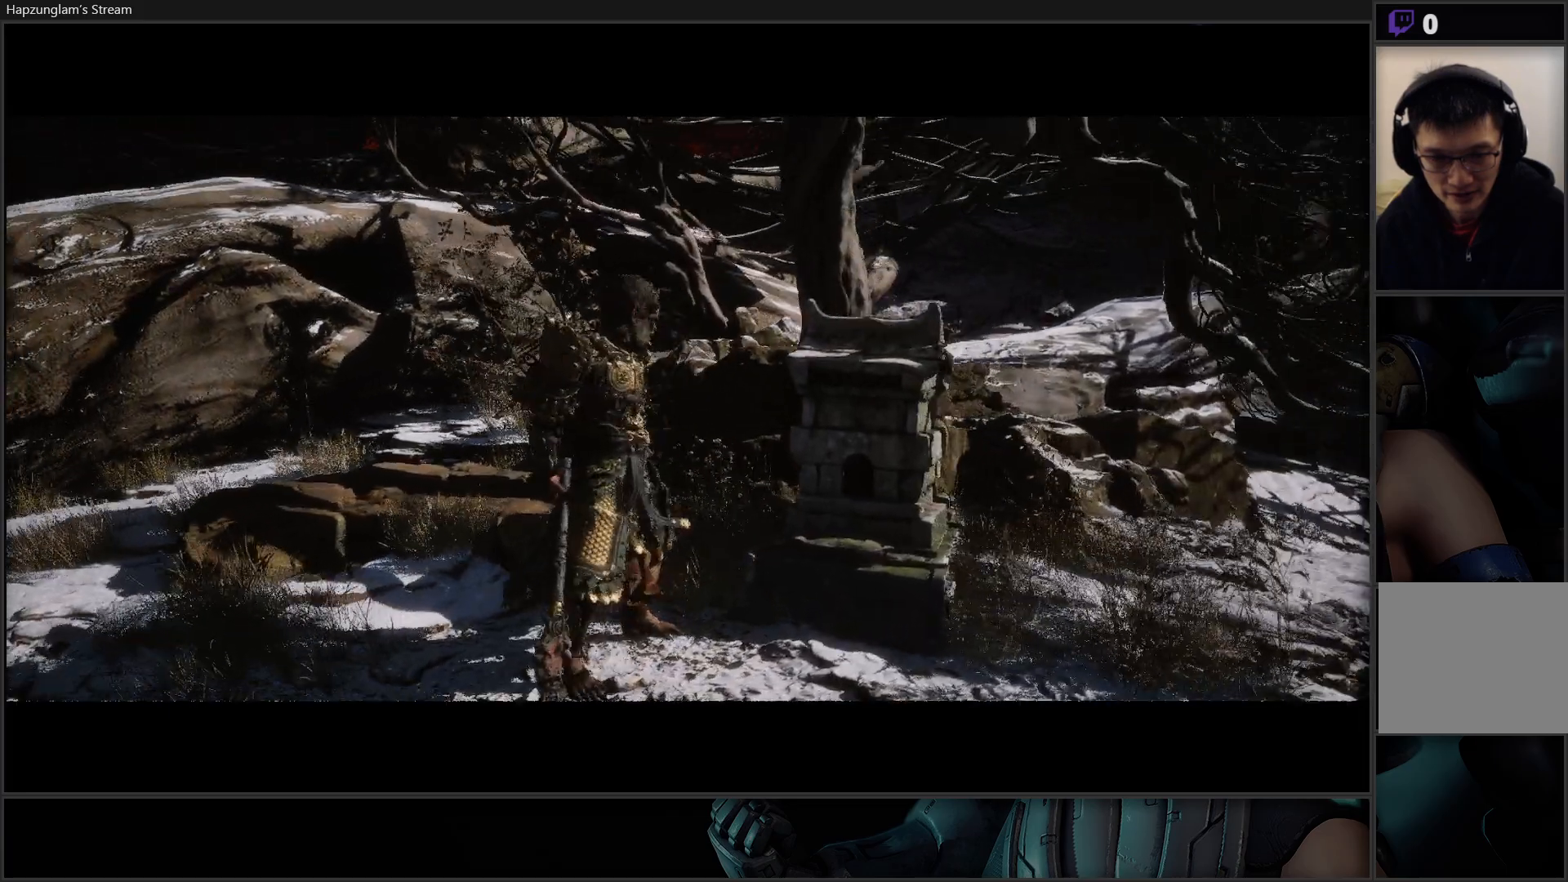
{"buttons": [], "left_stick": "center", "right_stick": "center", "events": []}
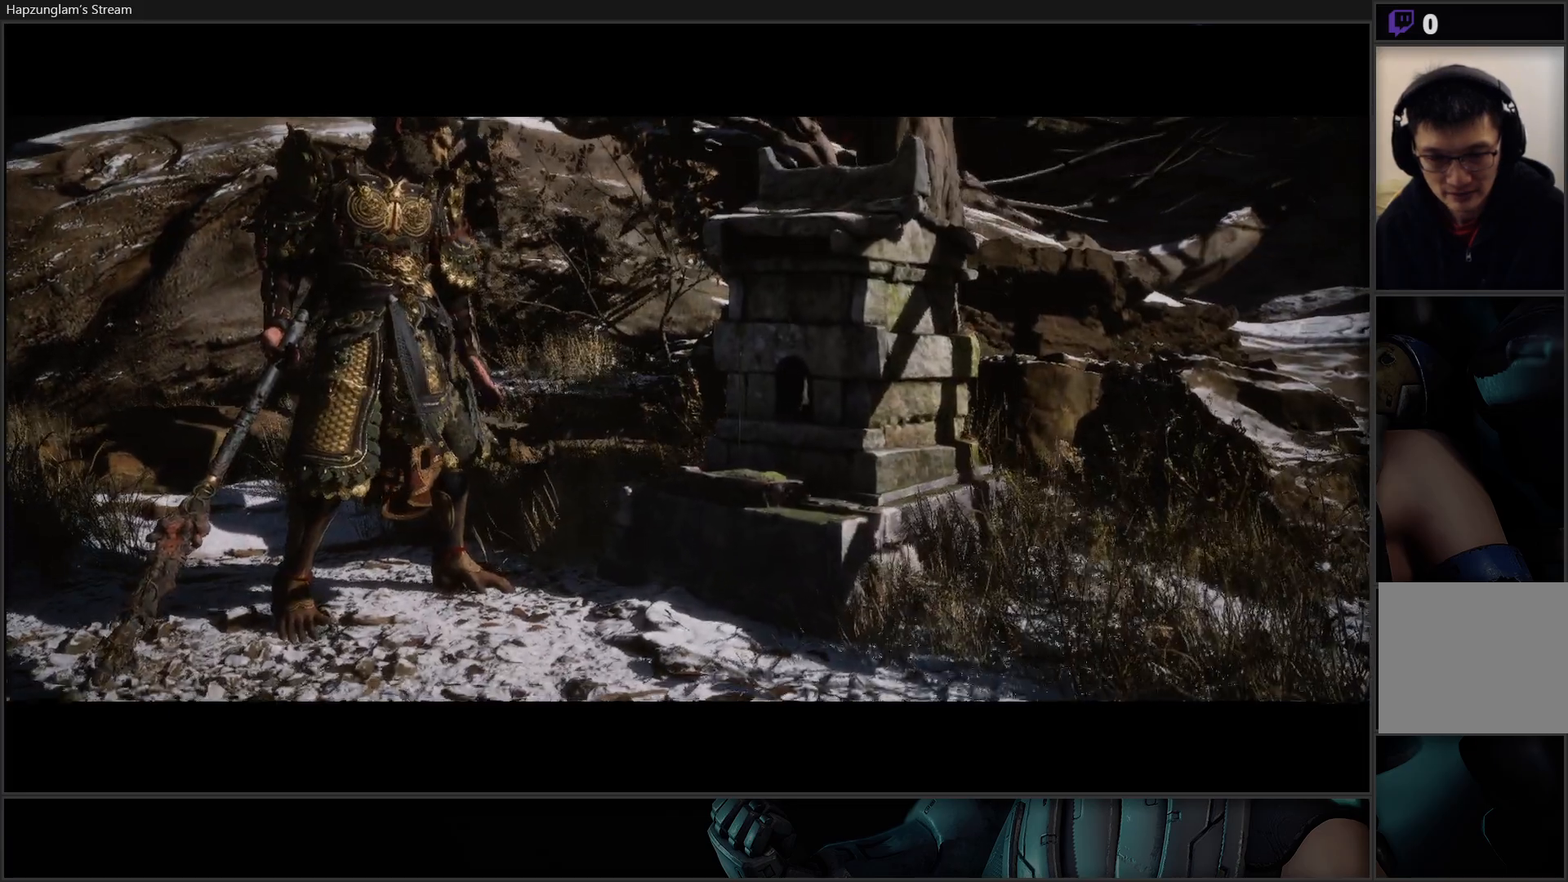
{"buttons": [], "left_stick": "center", "right_stick": "center", "events": []}
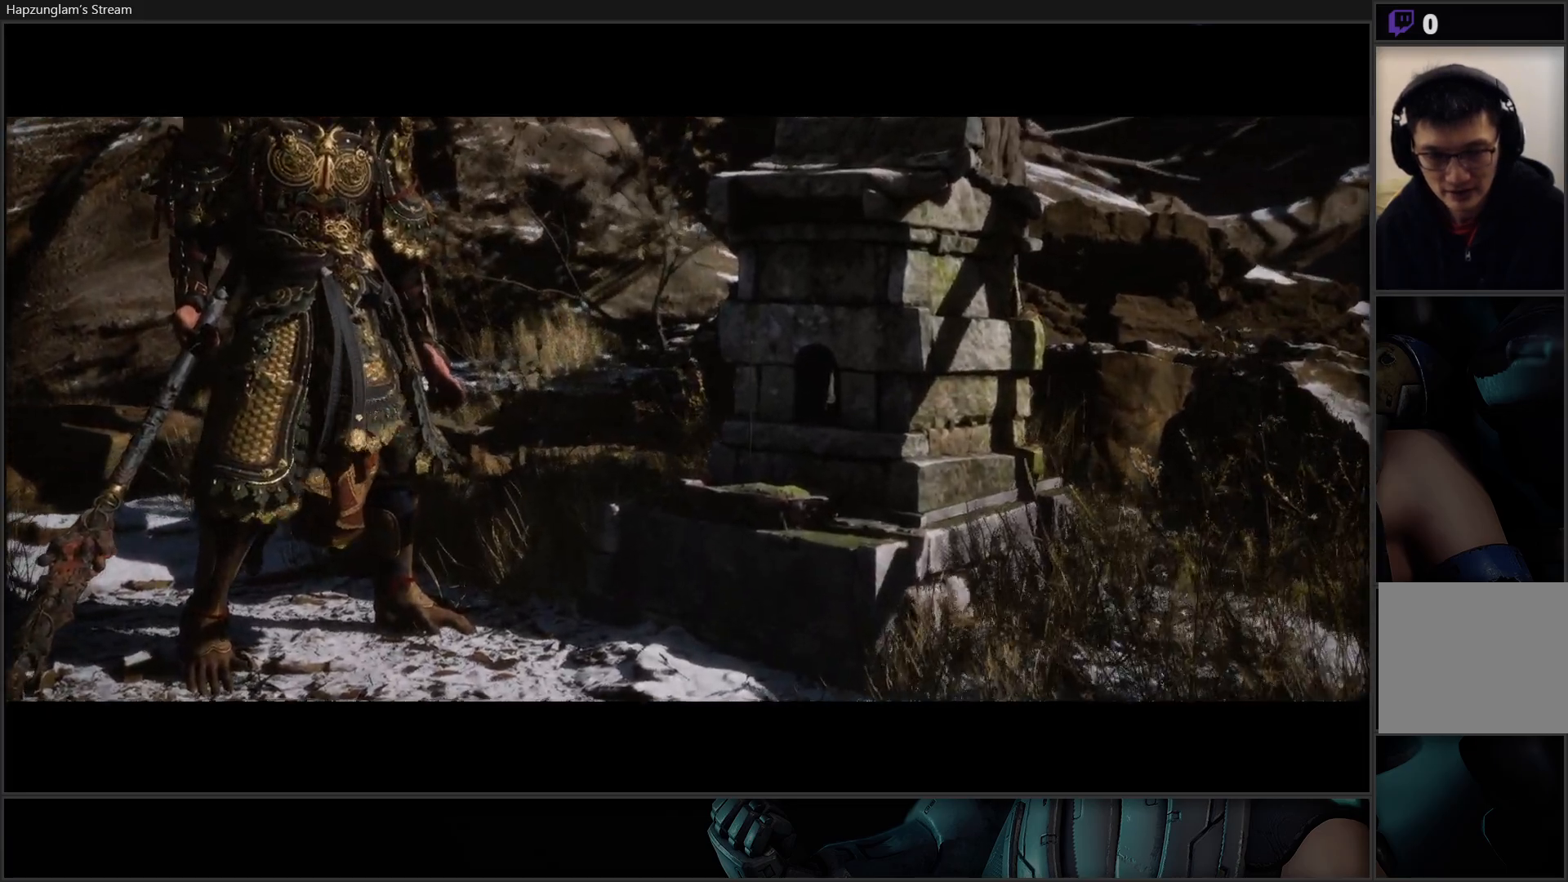
{"buttons": [], "left_stick": "center", "right_stick": "center", "events": []}
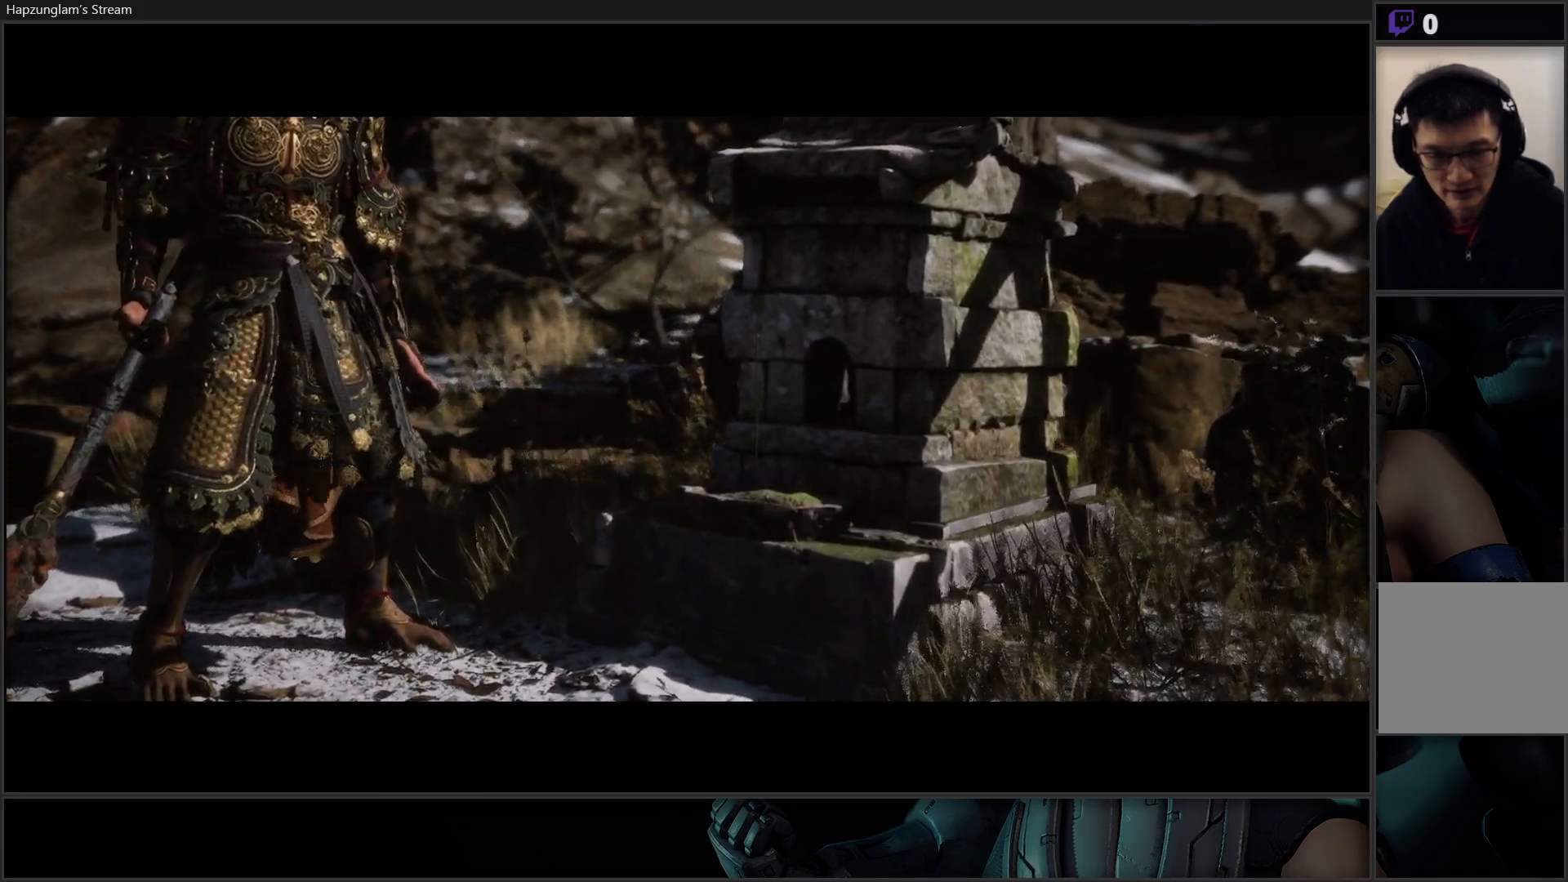
{"buttons": [], "left_stick": "center", "right_stick": "center", "events": []}
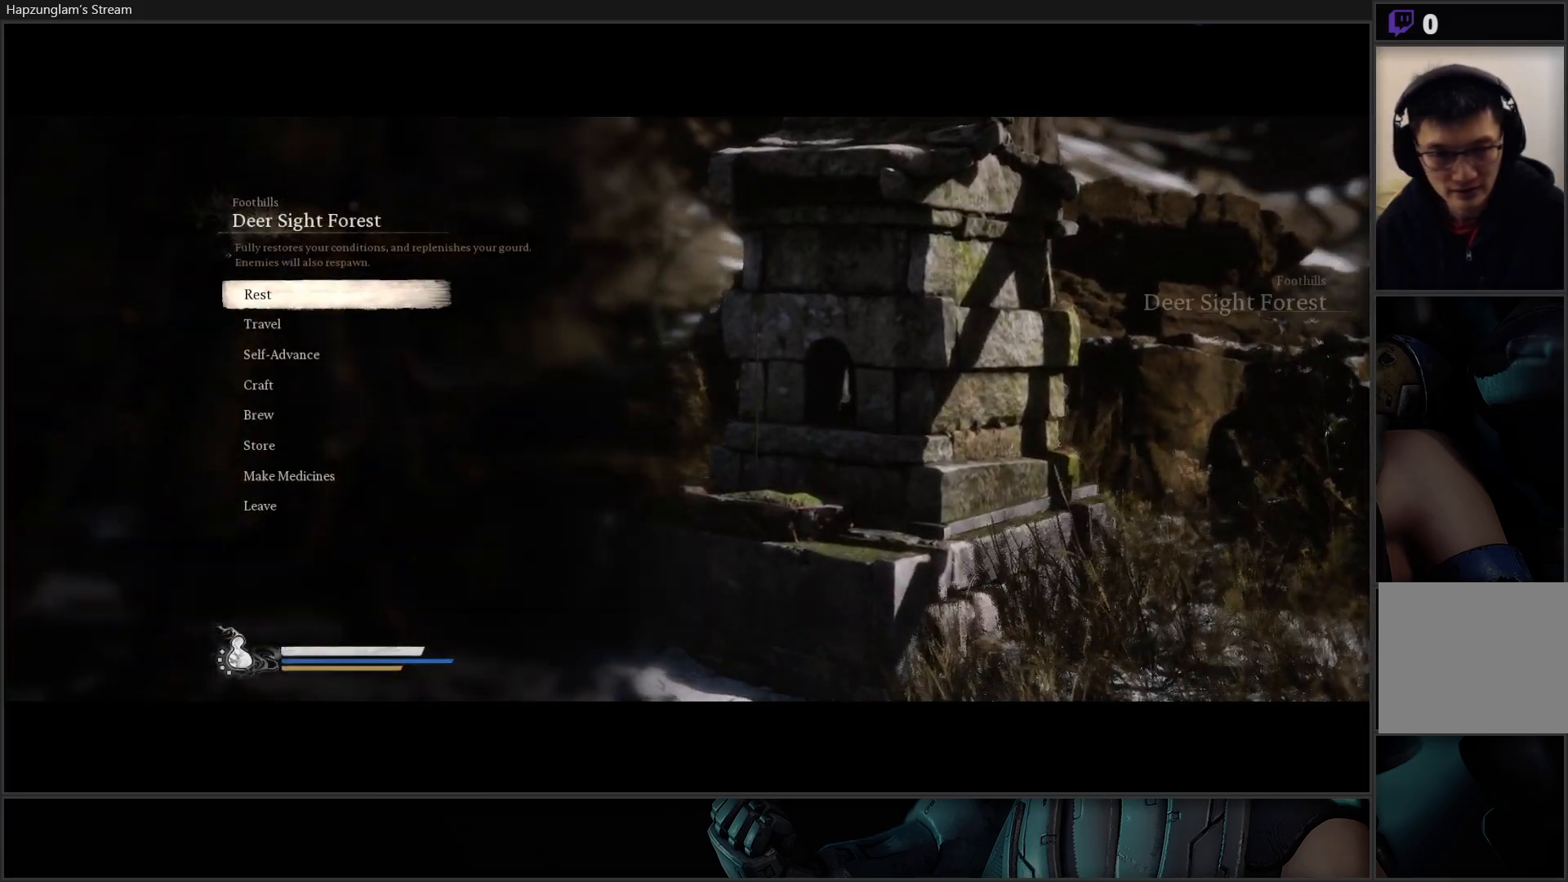
{"buttons": [], "left_stick": "center", "right_stick": "center", "events": [[83, "DPAD_DOWN", "down"], [383, "DPAD_DOWN", "up"]]}
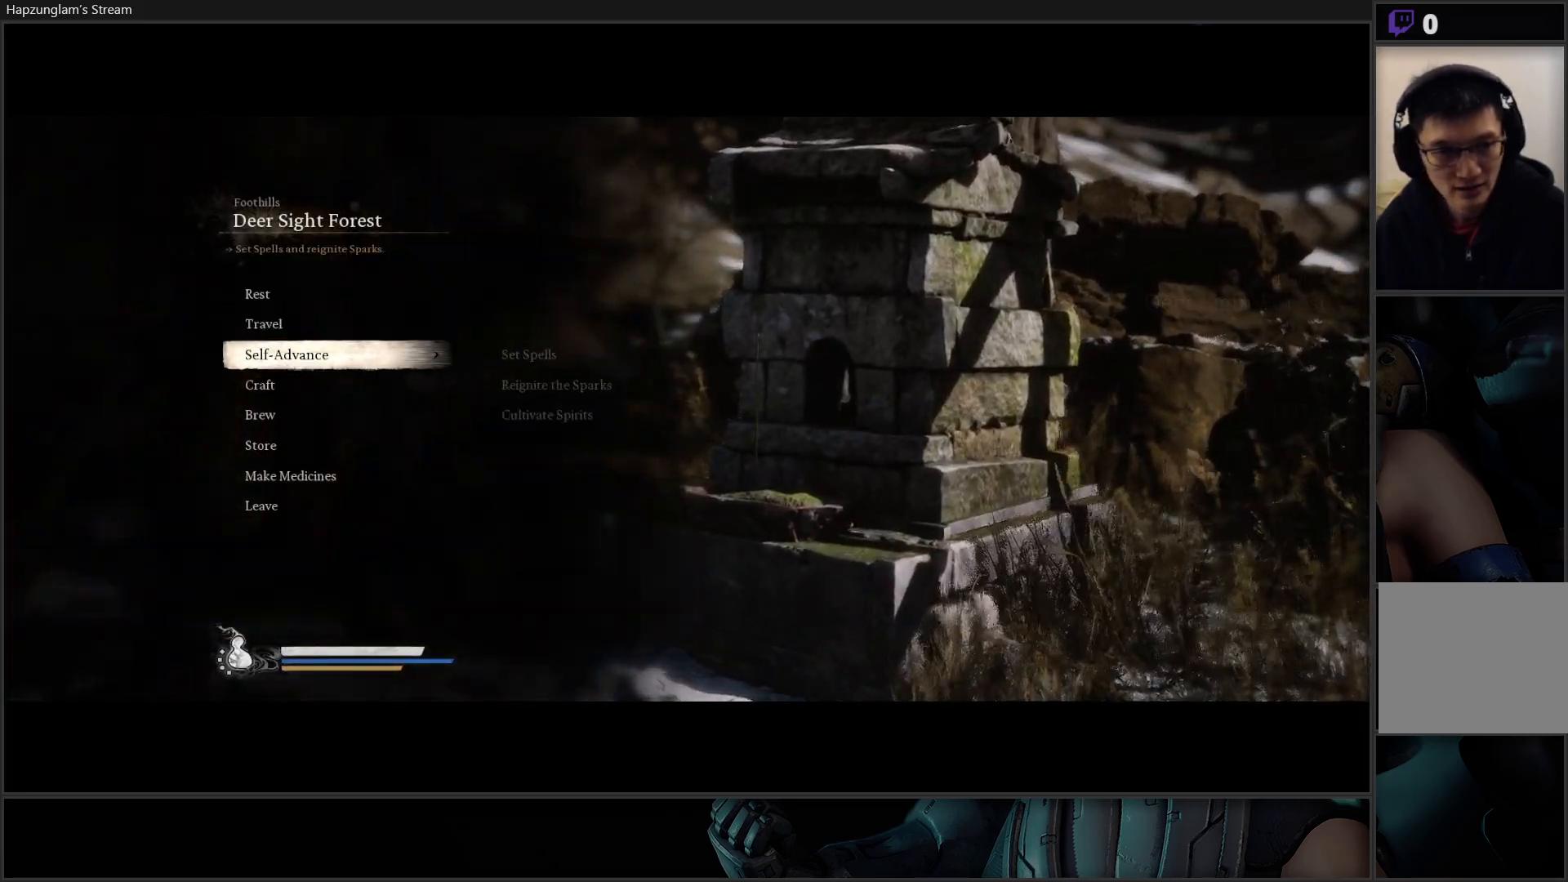
{"buttons": [], "left_stick": "center", "right_stick": "center", "events": [[234, "DPAD_UP", "down"], [367, "DPAD_UP", "up"]]}
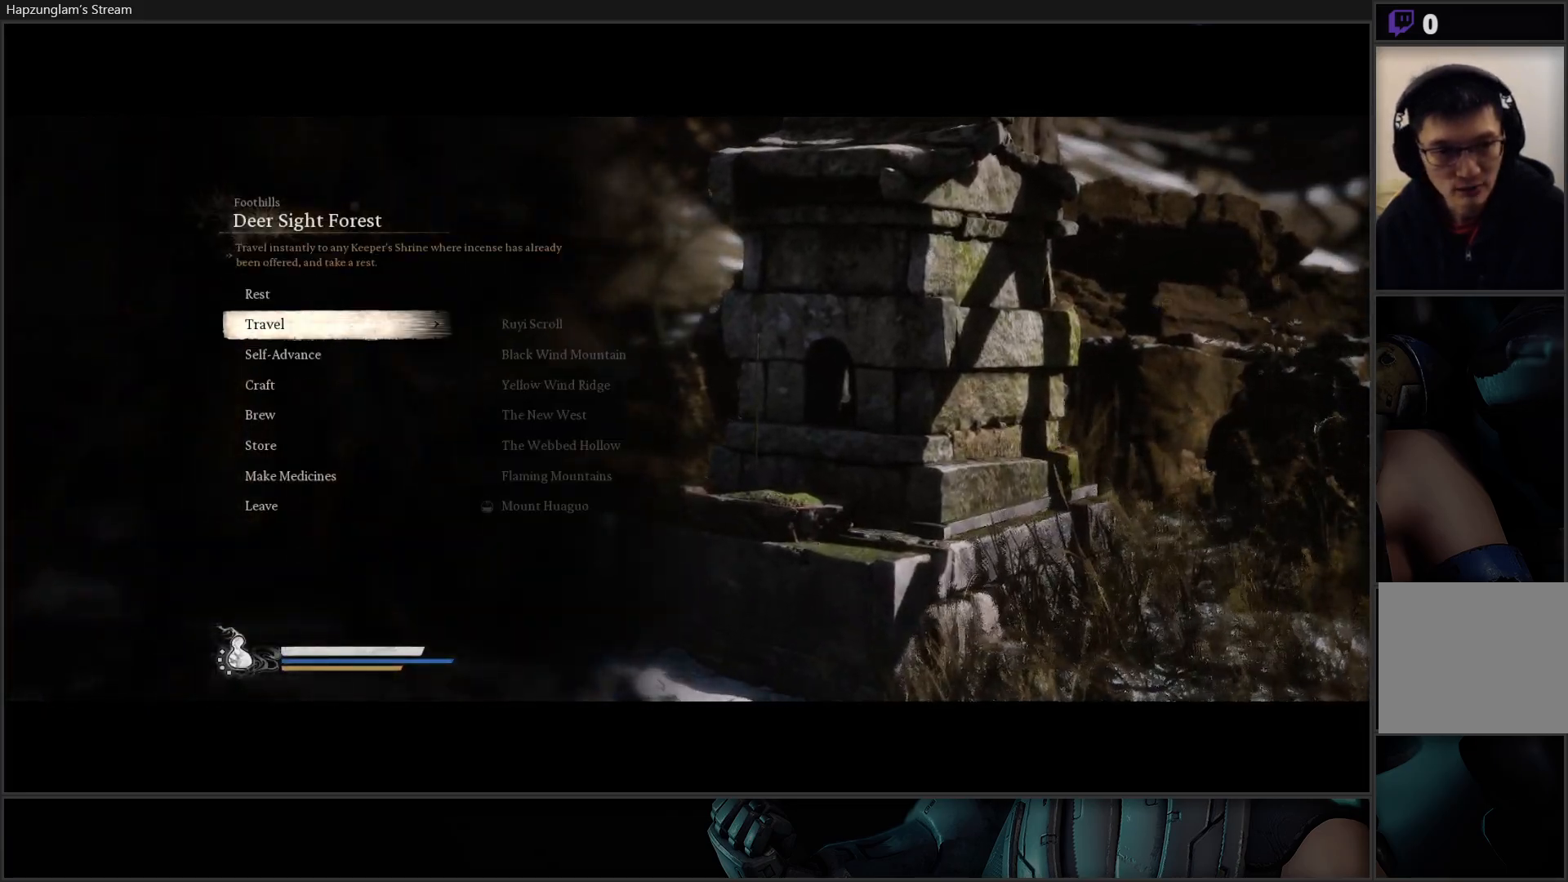
{"buttons": [], "left_stick": "center", "right_stick": "center", "events": [[50, "DPAD_DOWN", "down"], [183, "DPAD_DOWN", "up"], [383, "DPAD_DOWN", "down"], [483, "DPAD_DOWN", "up"]]}
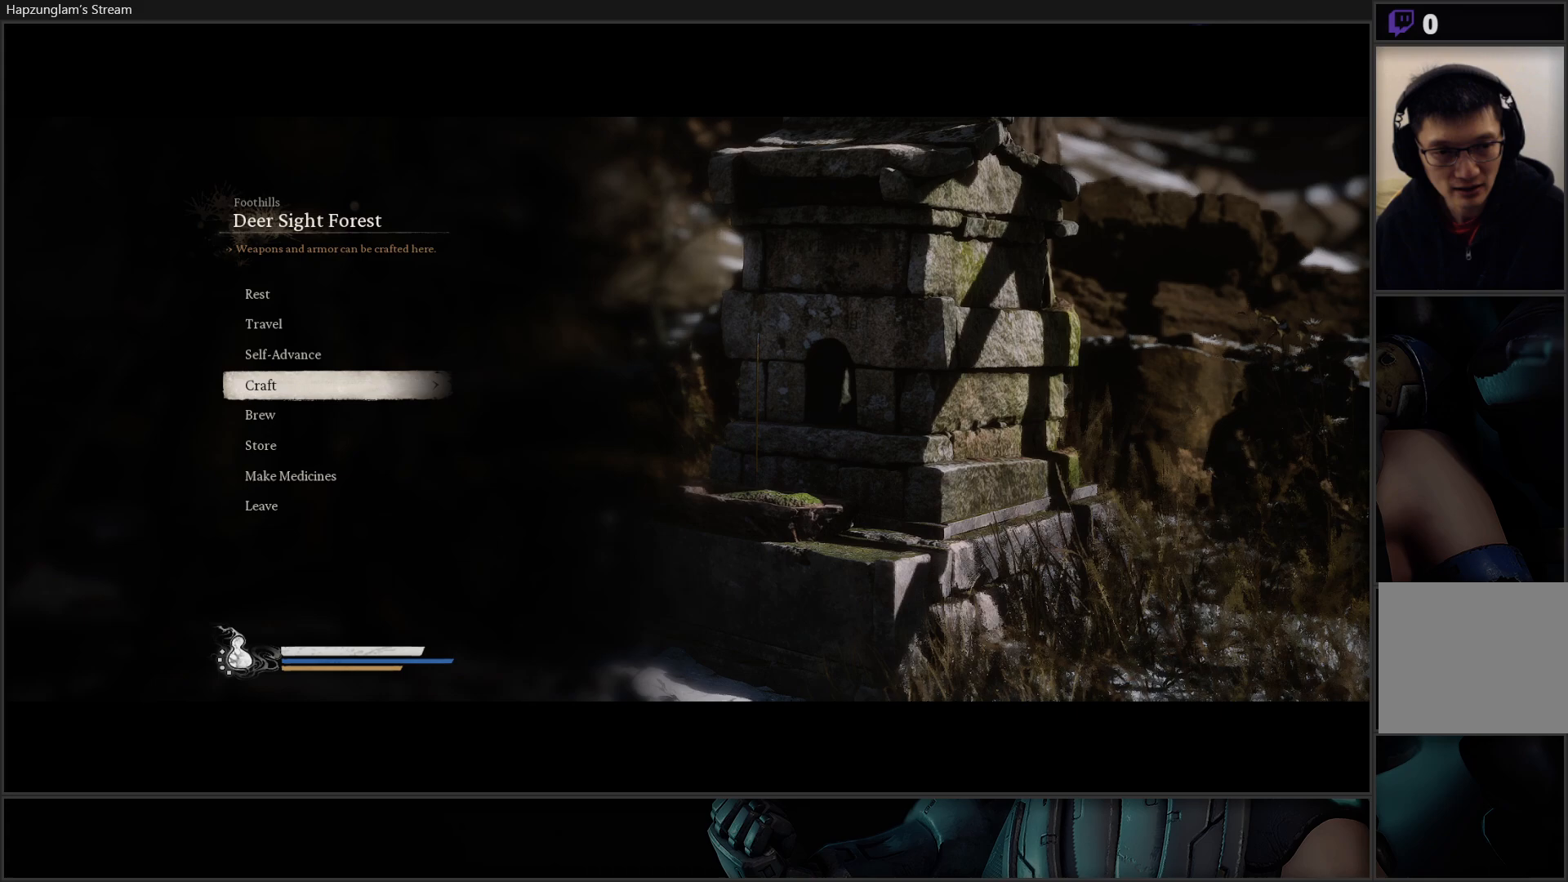
{"buttons": [], "left_stick": "center", "right_stick": "center", "events": [[217, "DPAD_UP", "down"], [317, "DPAD_UP", "up"]]}
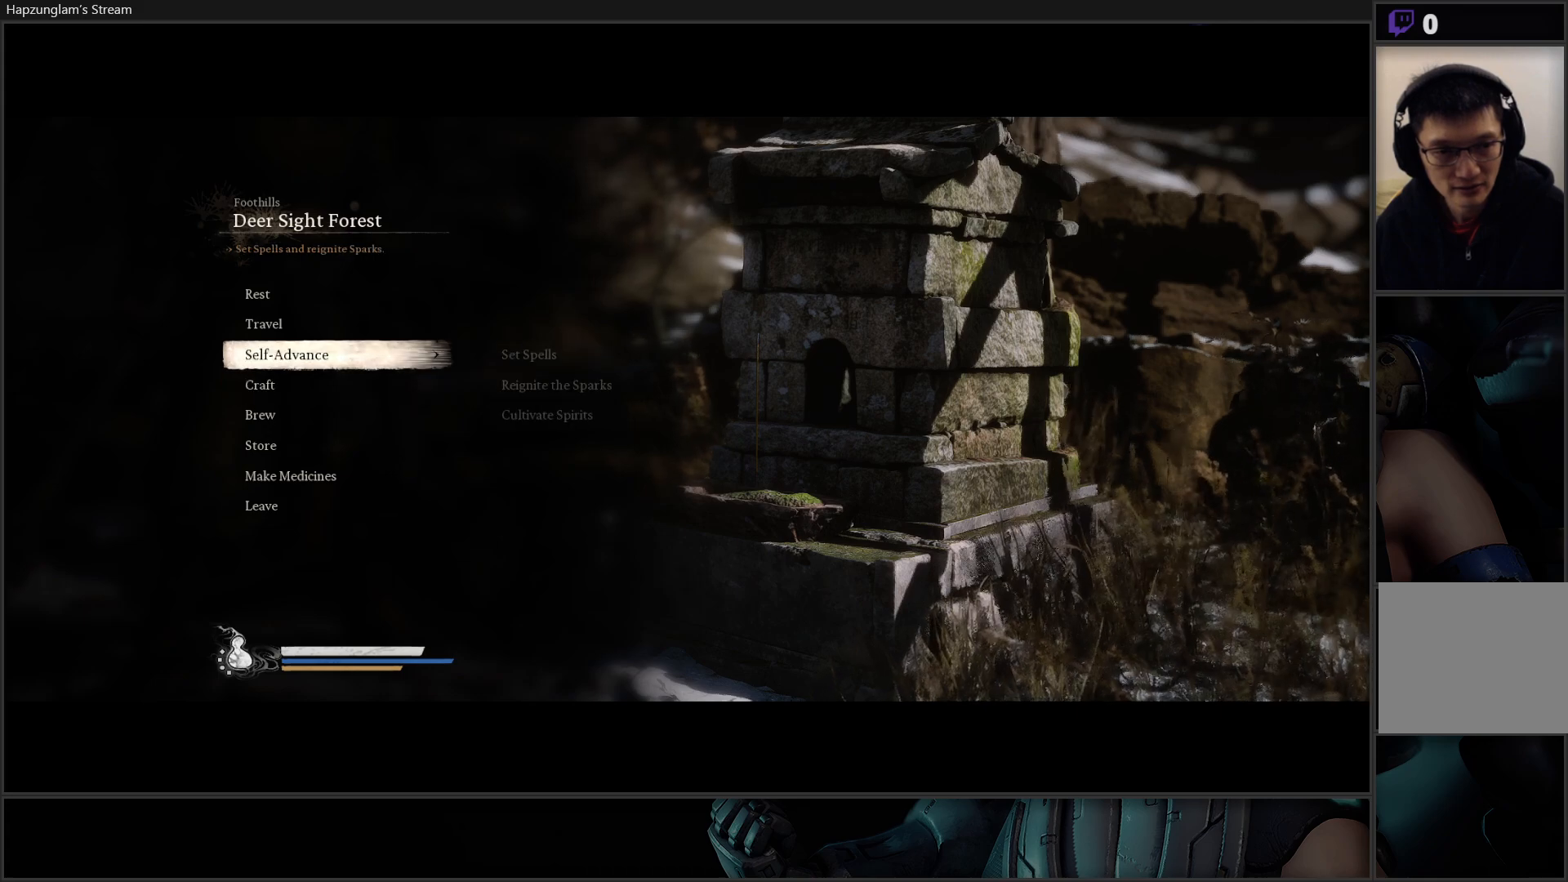
{"buttons": [], "left_stick": "center", "right_stick": "center", "events": [[150, "DPAD_UP", "down"], [283, "DPAD_UP", "up"]]}
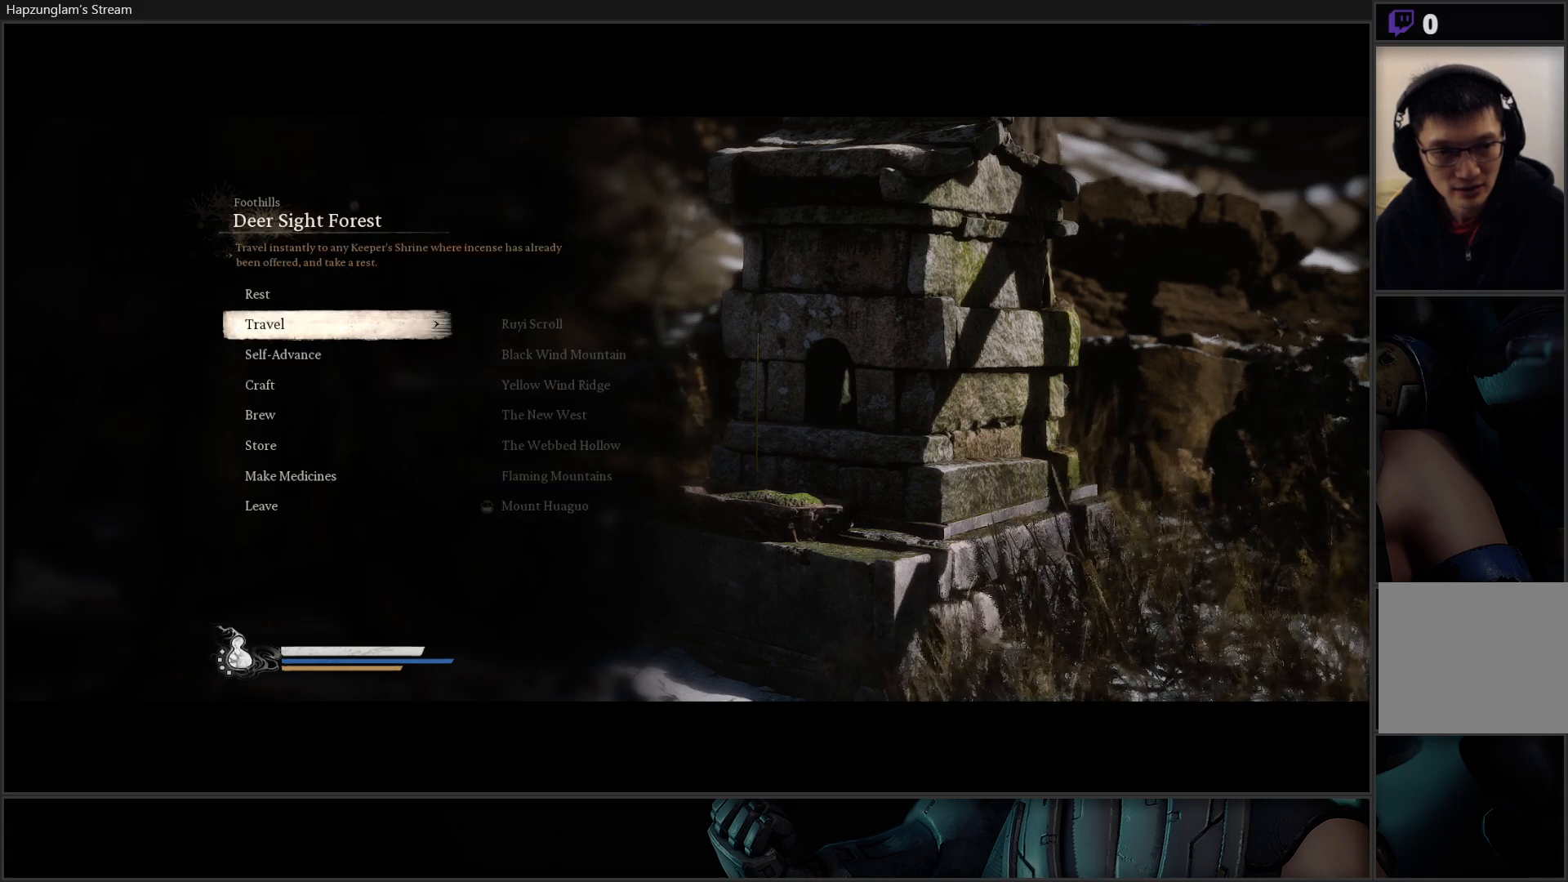
{"buttons": [], "left_stick": "center", "right_stick": "center", "events": []}
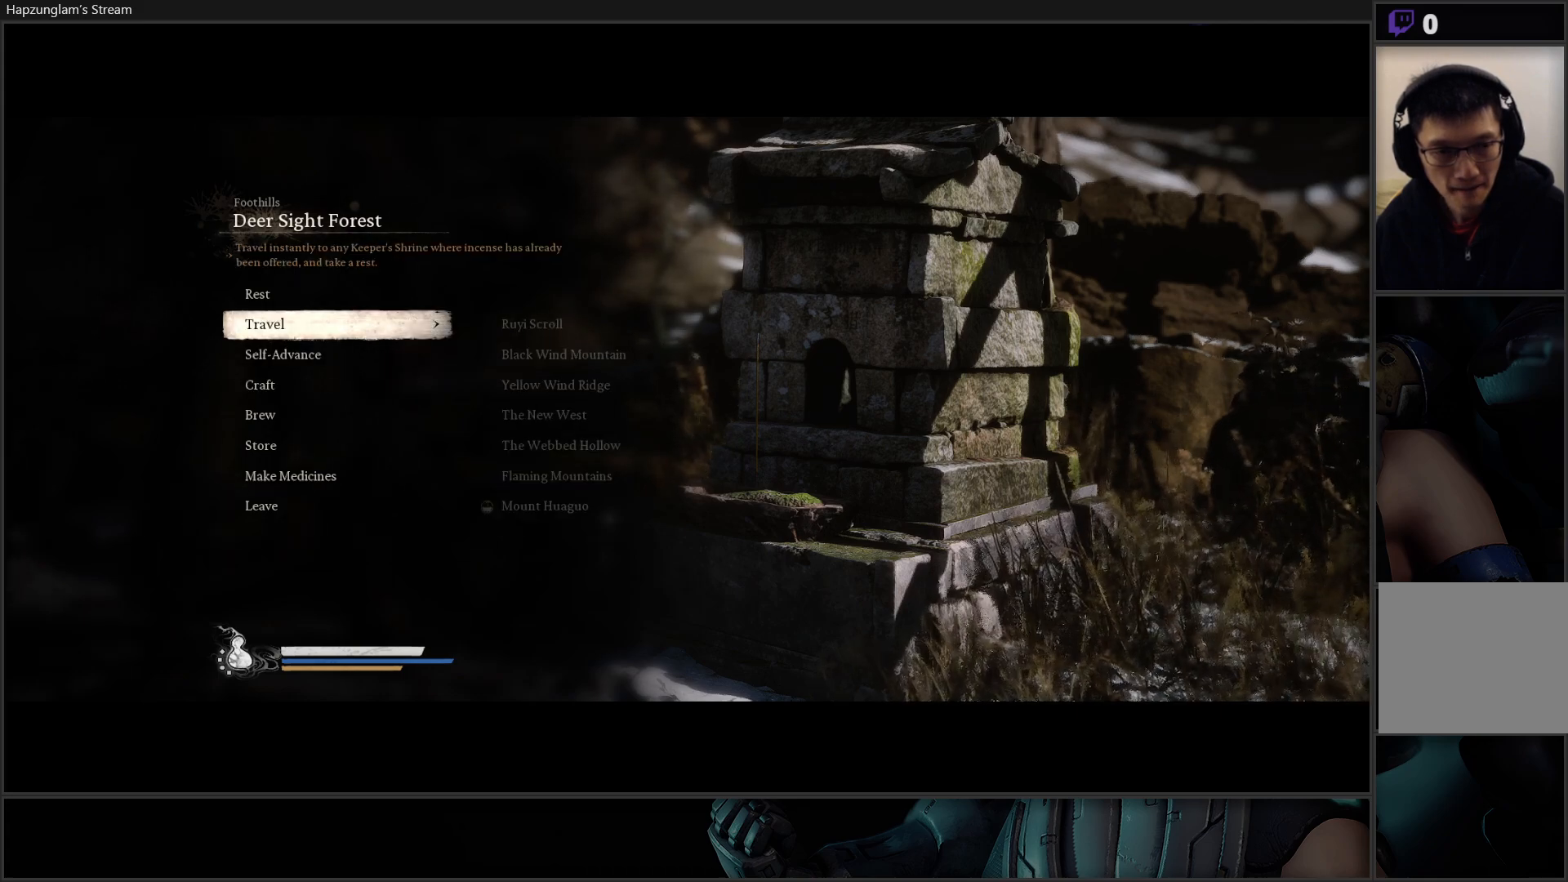
{"buttons": [], "left_stick": "center", "right_stick": "center", "events": []}